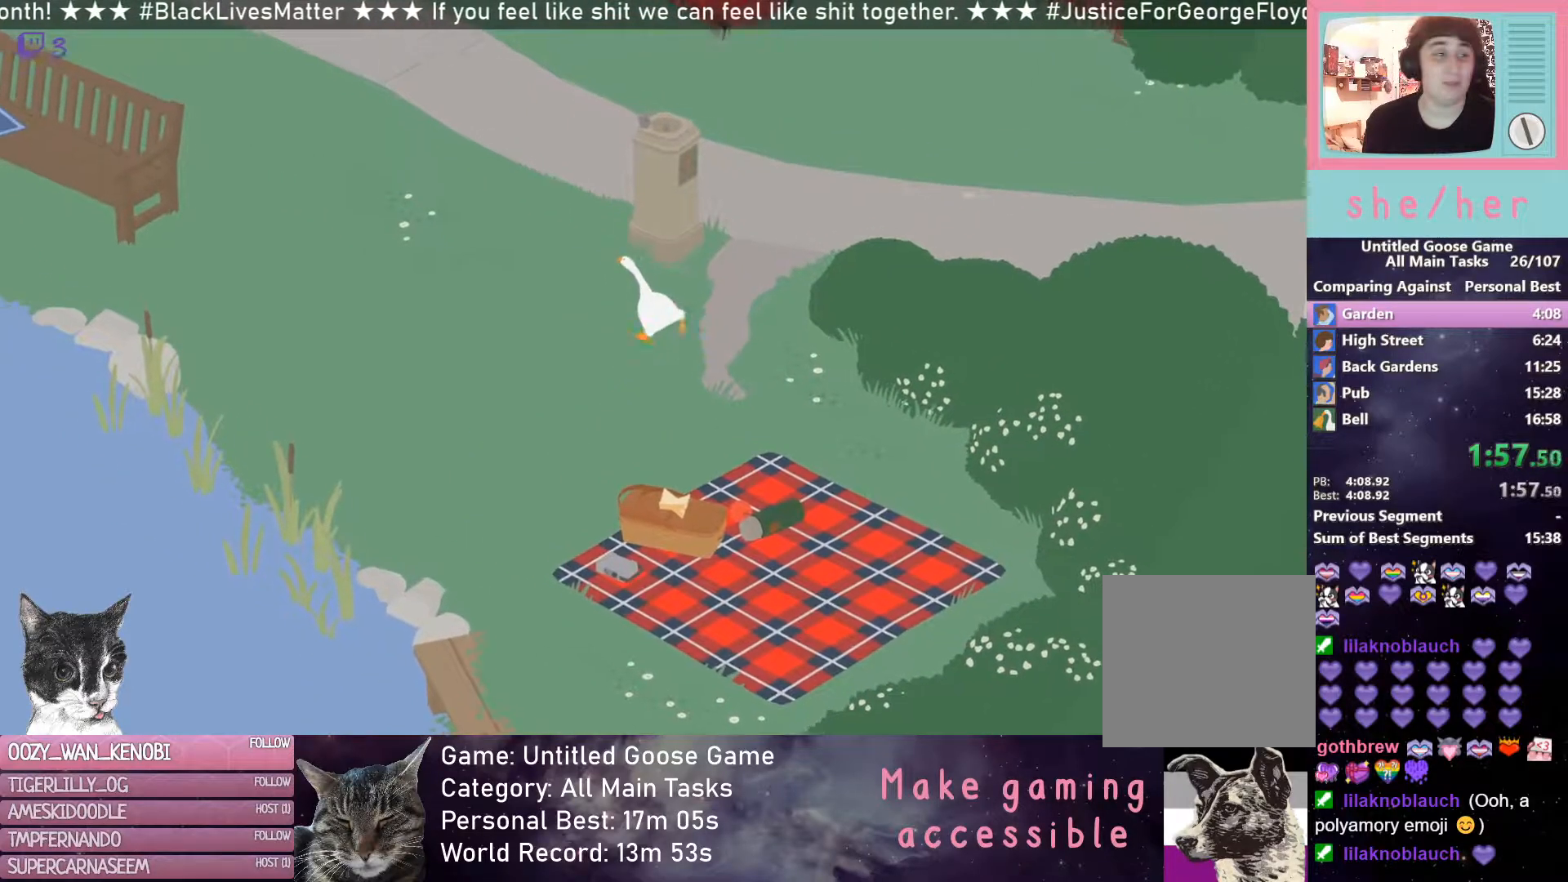
Gameplay with a controller (Xbox layout); each line is a JSON object with the inputs held at the frame after it. "events" lists button and stick changes between this image and that frame as [ms after this image, input, new state], when the widget could be followed in between. Not read: right_stick.
{"buttons": ["R2"], "left_stick": "up", "events": [[500, "left_stick", "up"]]}
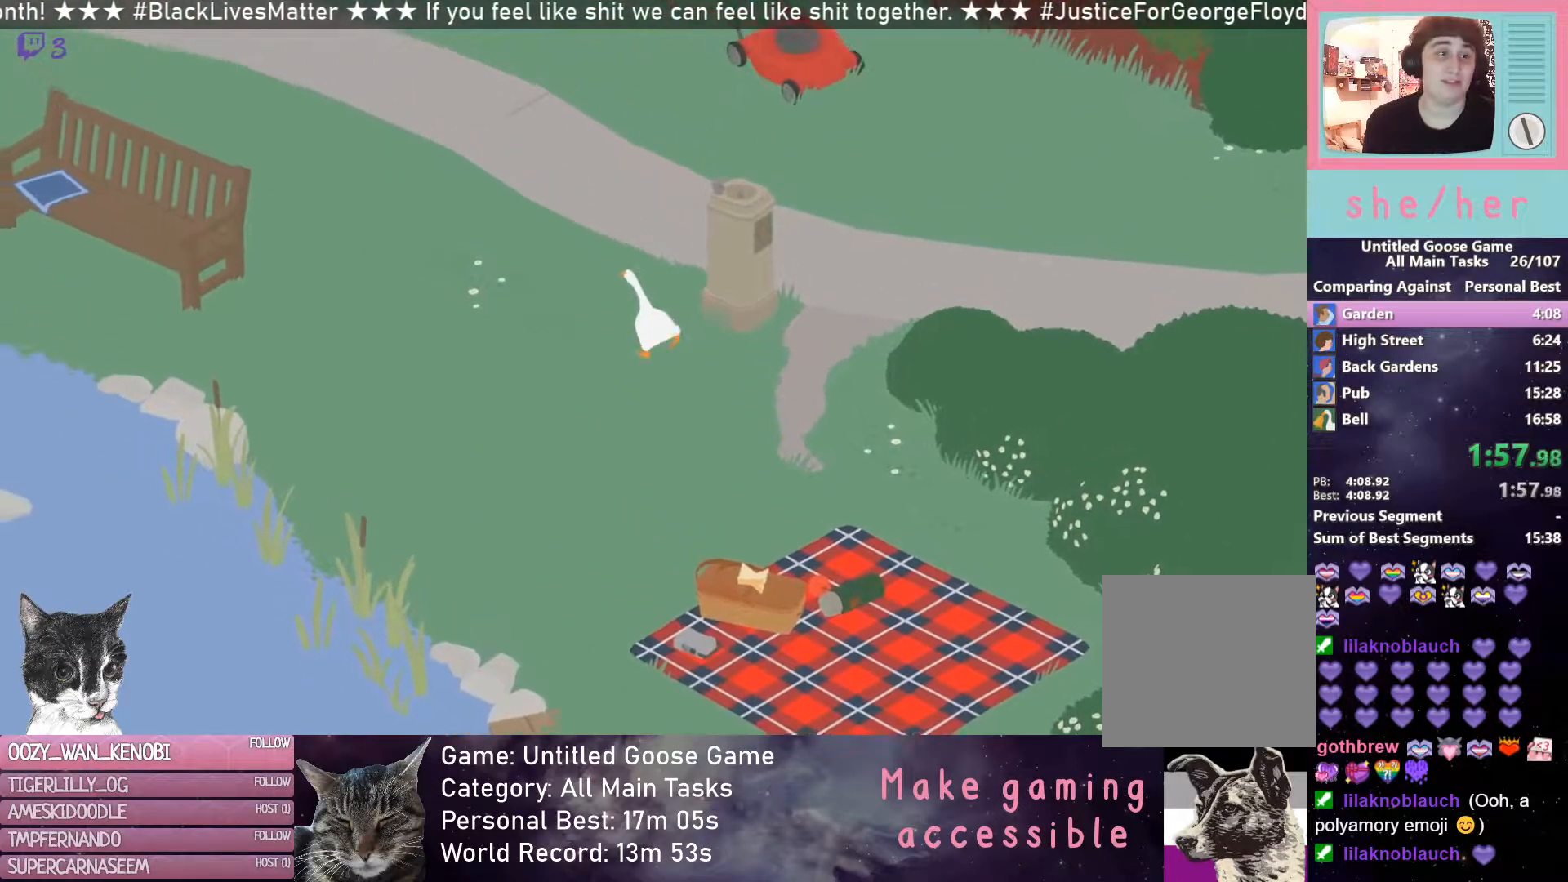
{"buttons": ["R2"], "left_stick": "up", "events": []}
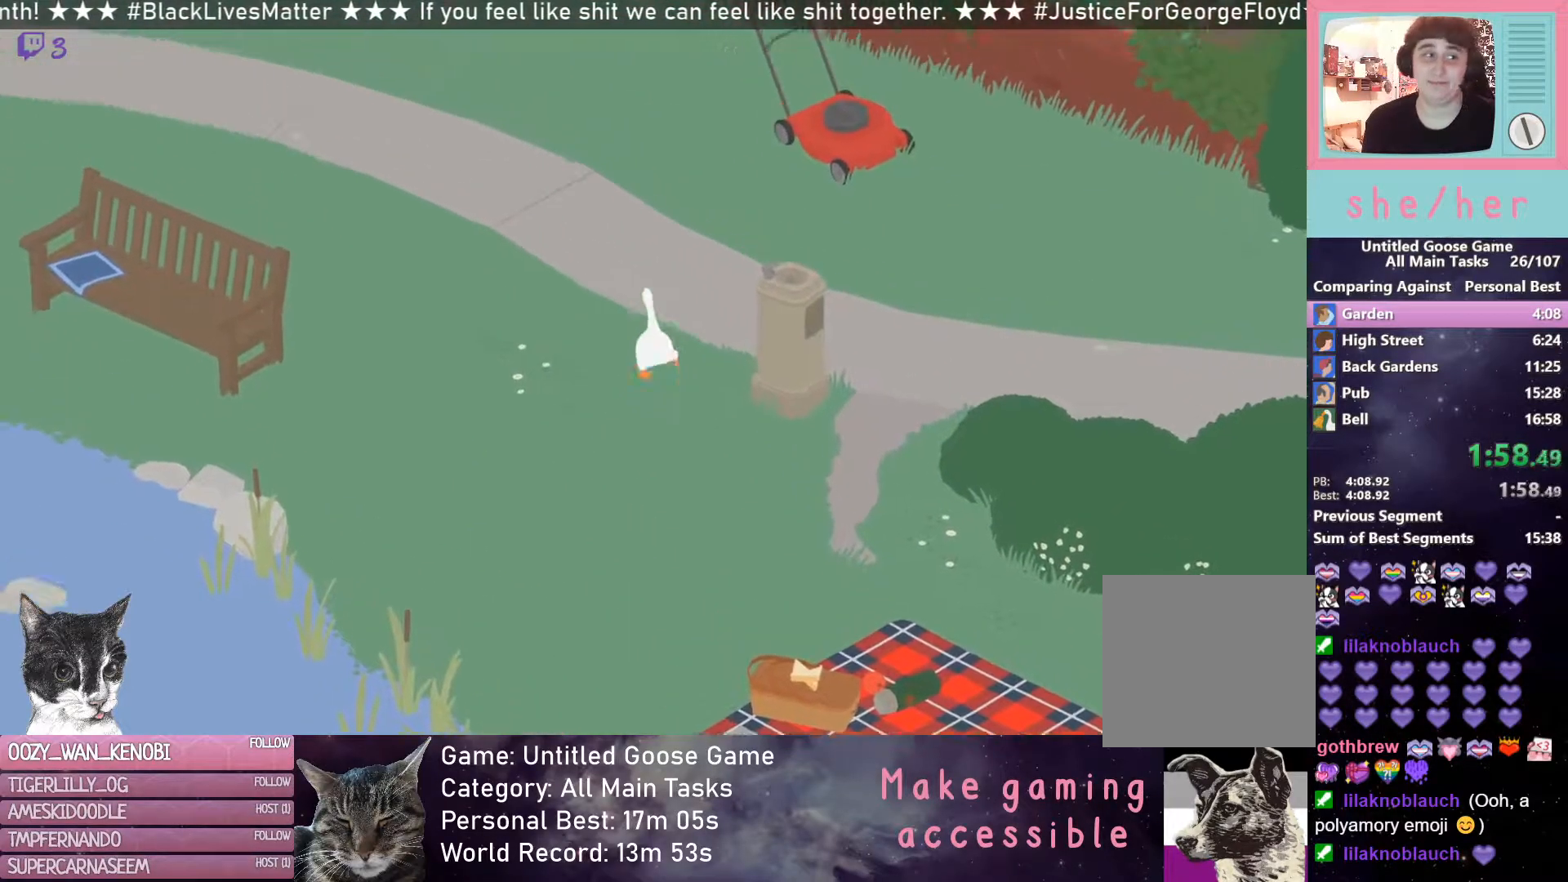
{"buttons": ["R2"], "left_stick": "up", "events": []}
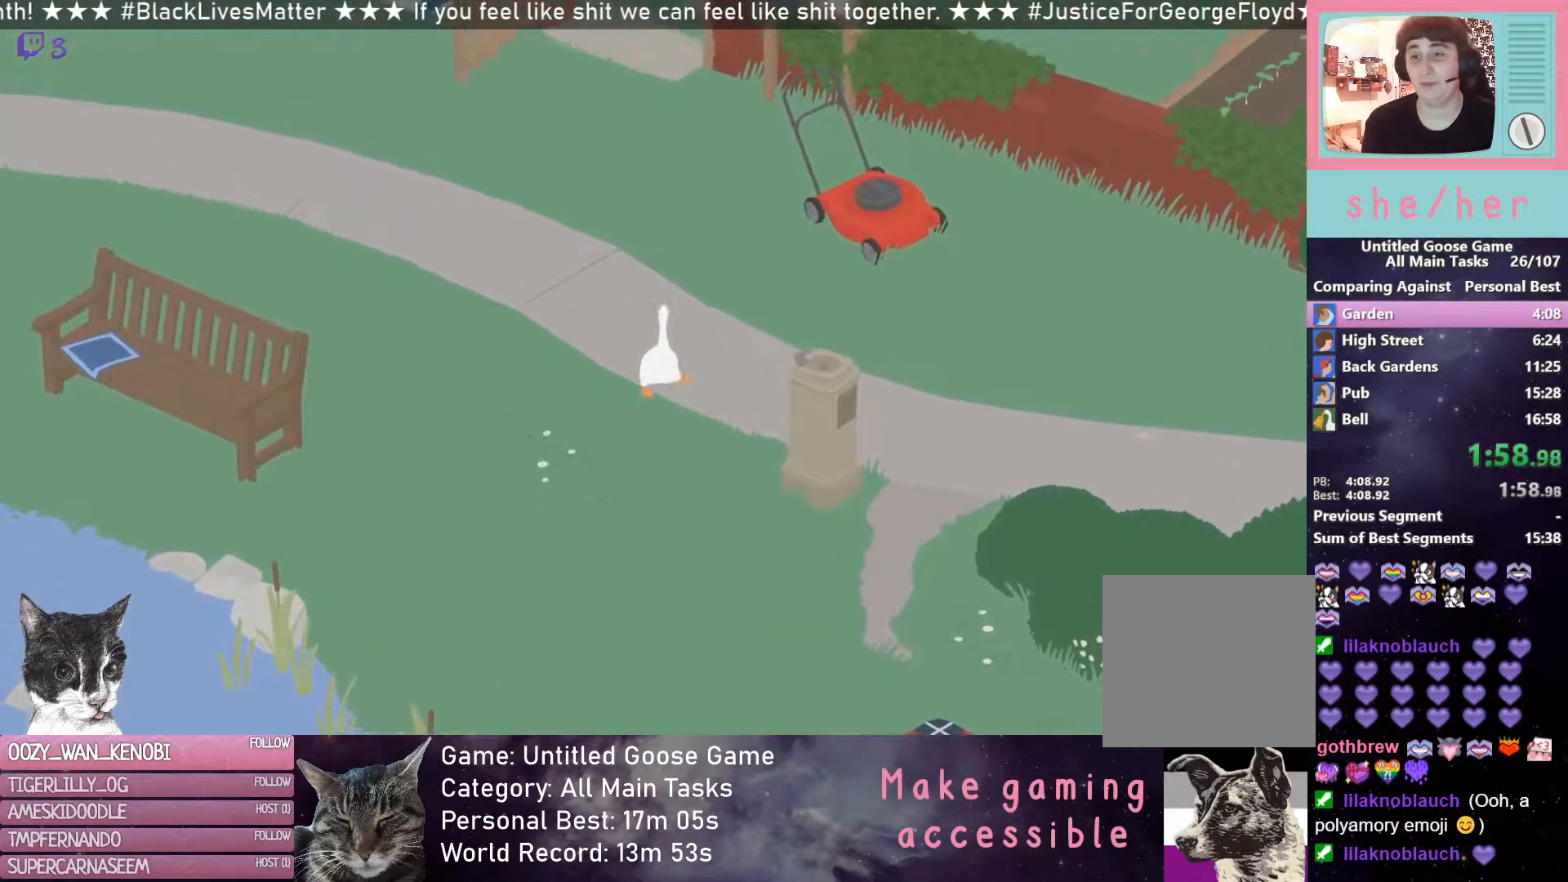
{"buttons": ["R2"], "left_stick": "up", "events": []}
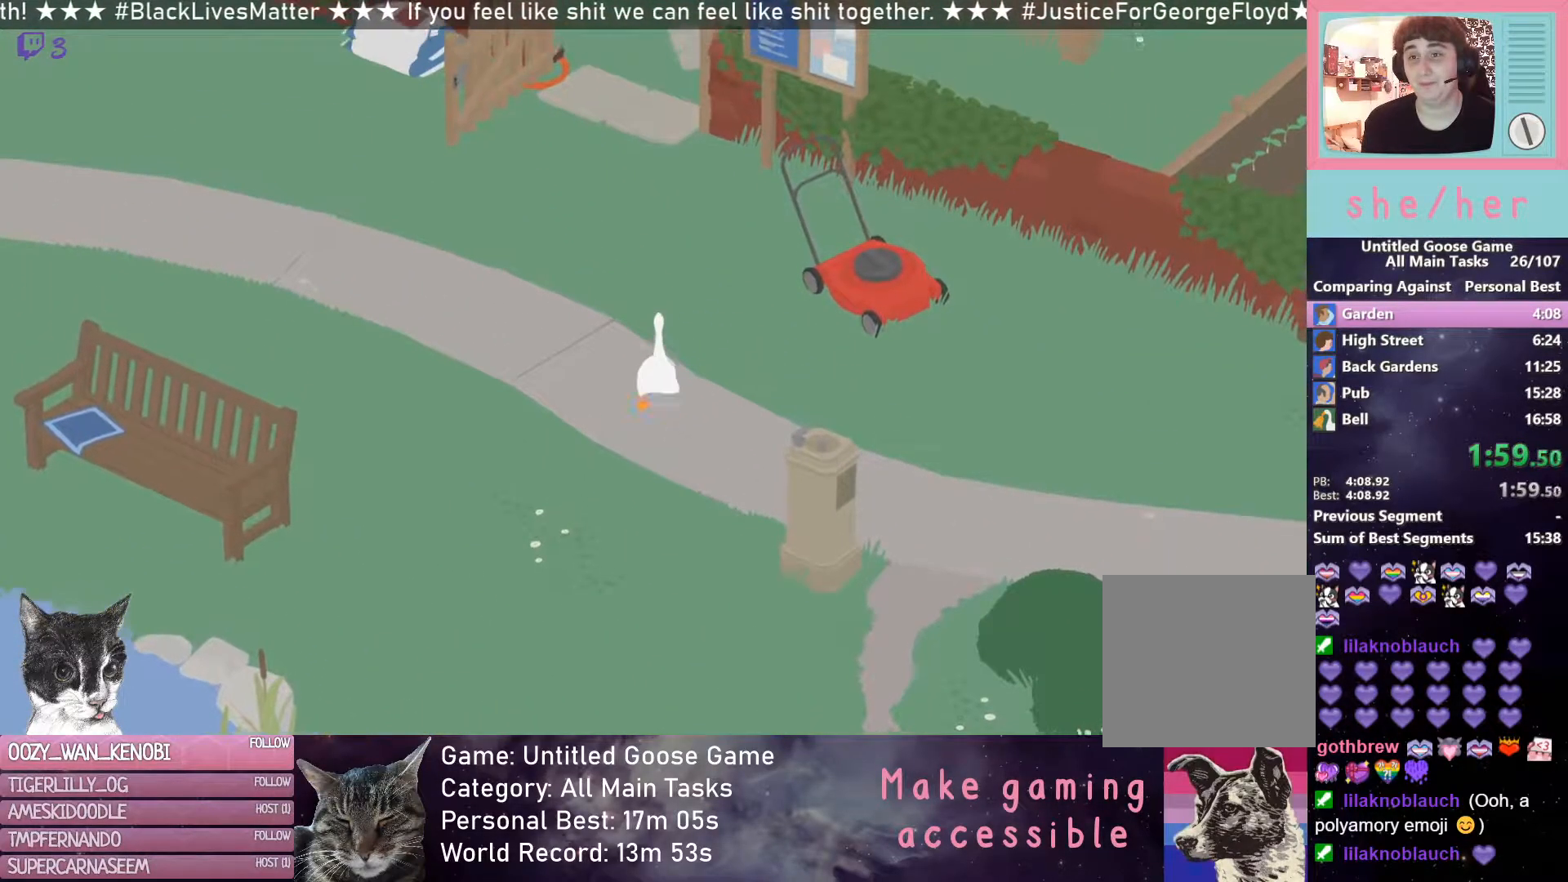
{"buttons": ["R2"], "left_stick": "up", "events": []}
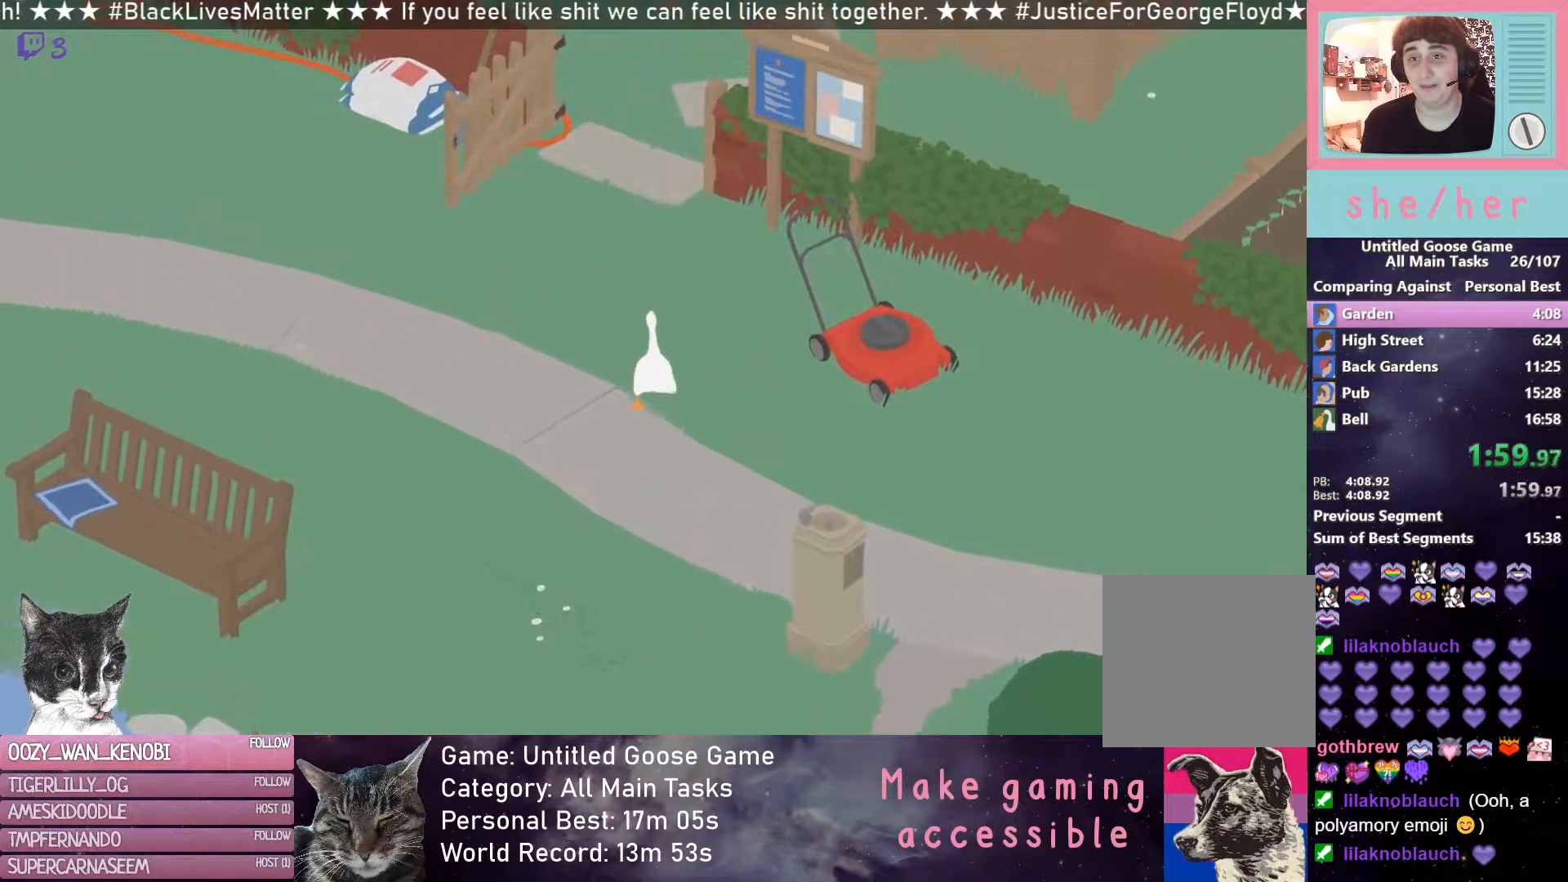
{"buttons": ["R2"], "left_stick": "up", "events": []}
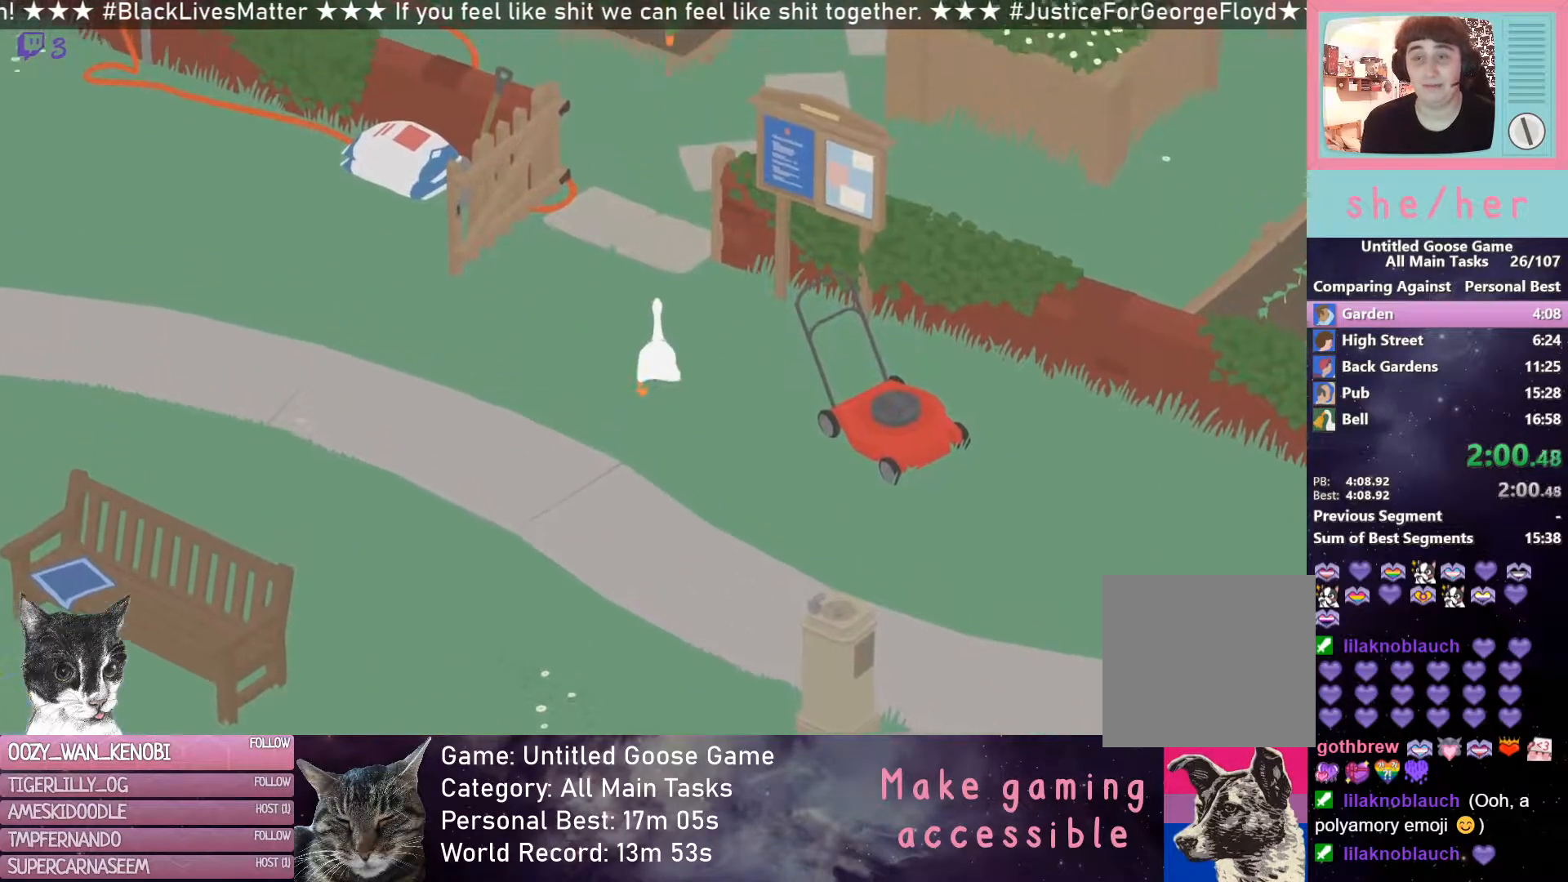
{"buttons": ["R2"], "left_stick": "up", "events": []}
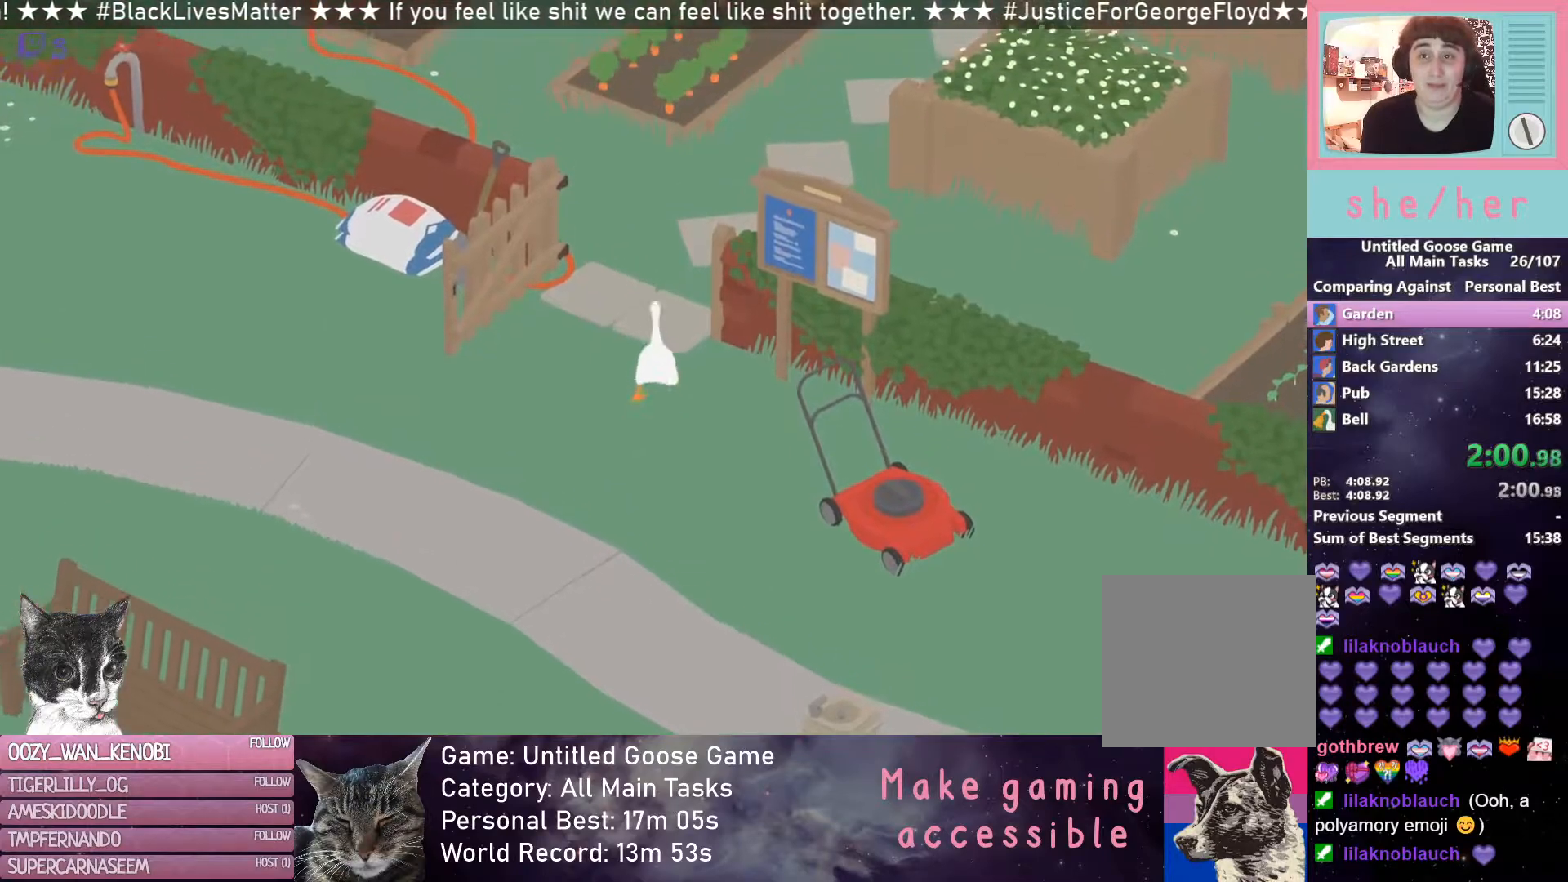
{"buttons": ["R2"], "left_stick": "up", "events": []}
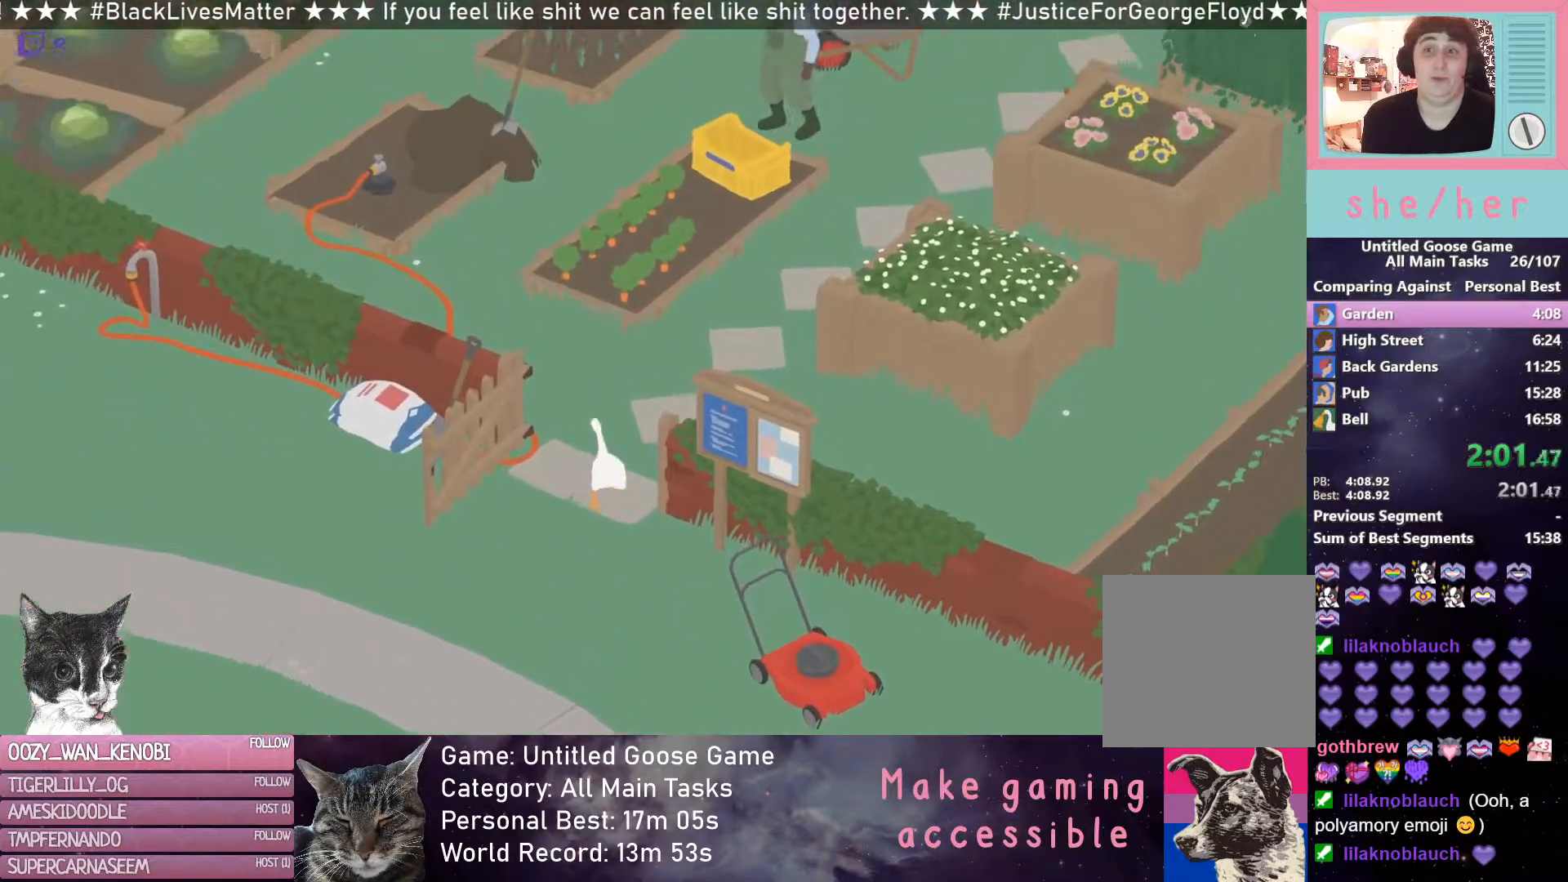
{"buttons": ["R2"], "left_stick": "up-left", "events": [[250, "left_stick", "up-left"]]}
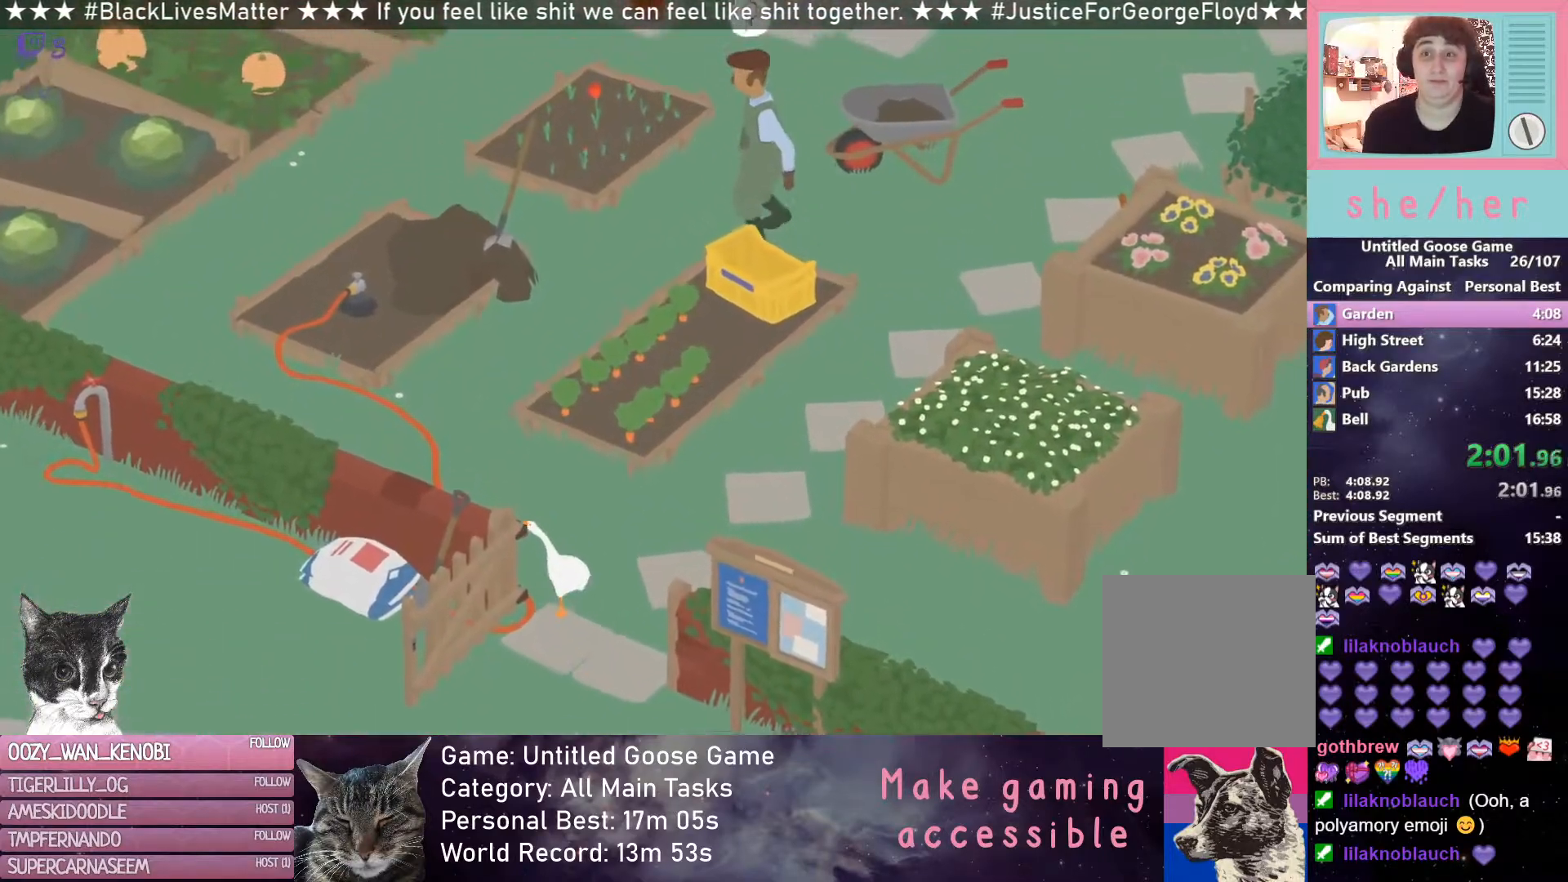
{"buttons": ["R2"], "left_stick": "up-left", "events": []}
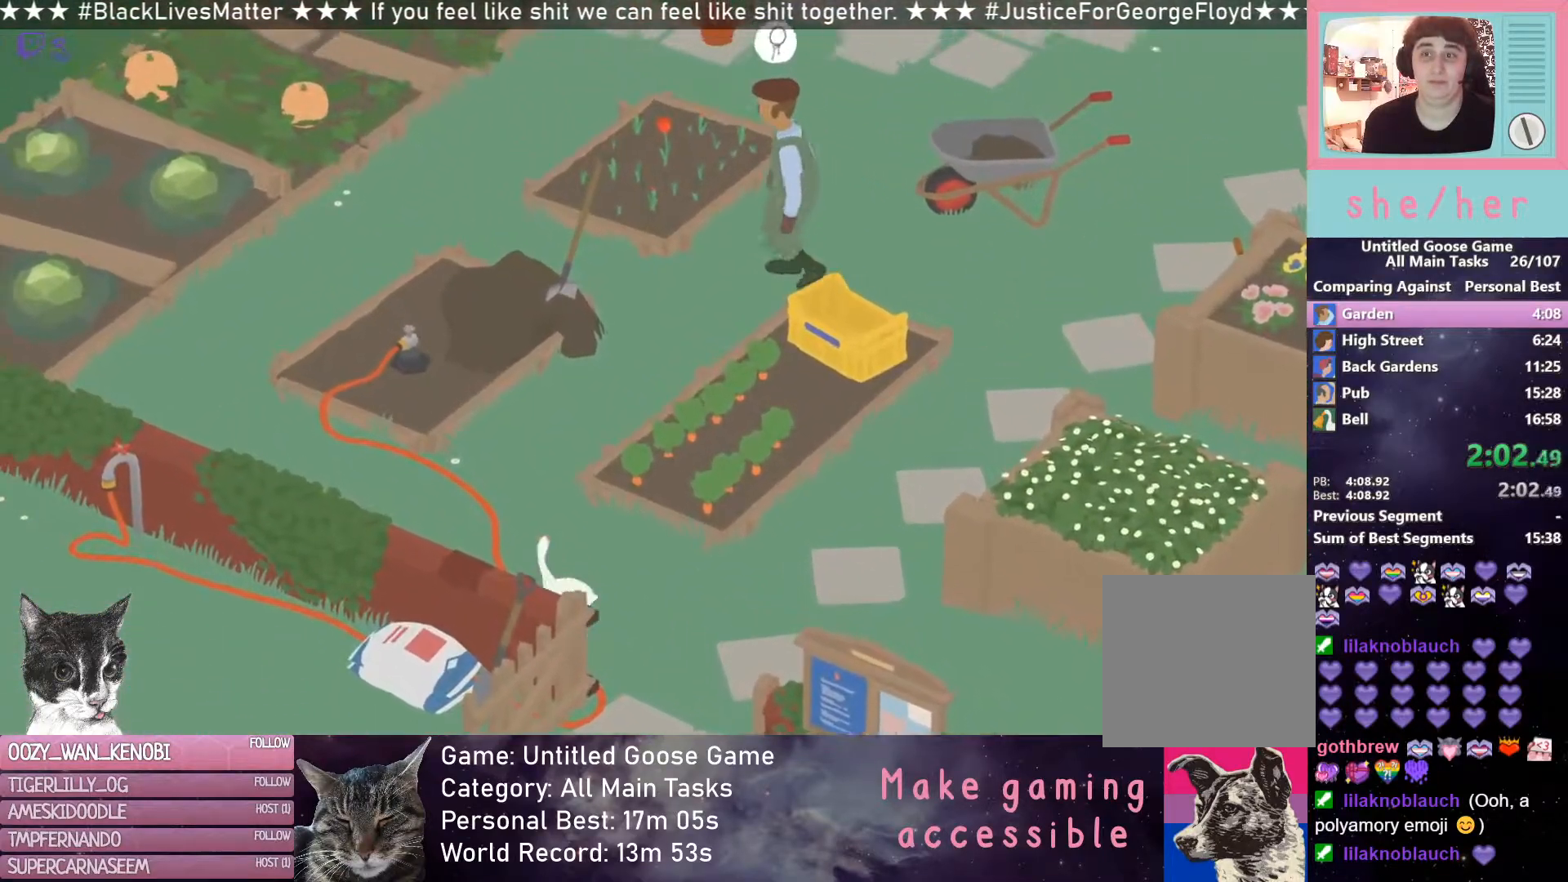
{"buttons": ["R2"], "left_stick": "up", "events": [[200, "left_stick", "up"]]}
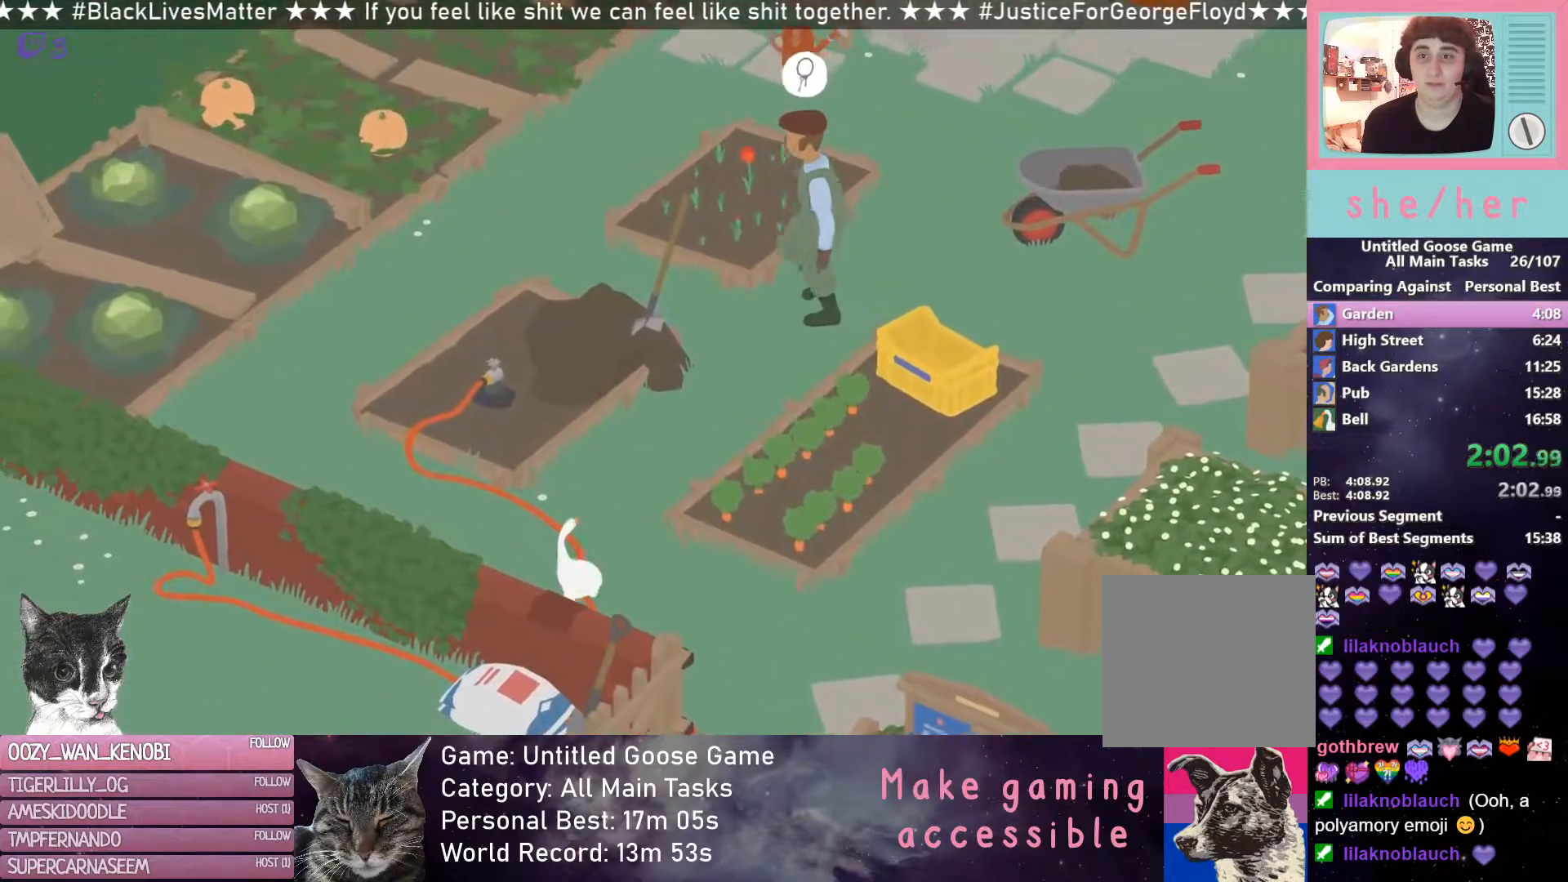
{"buttons": [], "left_stick": "up-right", "events": [[183, "left_stick", "up-right"], [383, "R2", "up"]]}
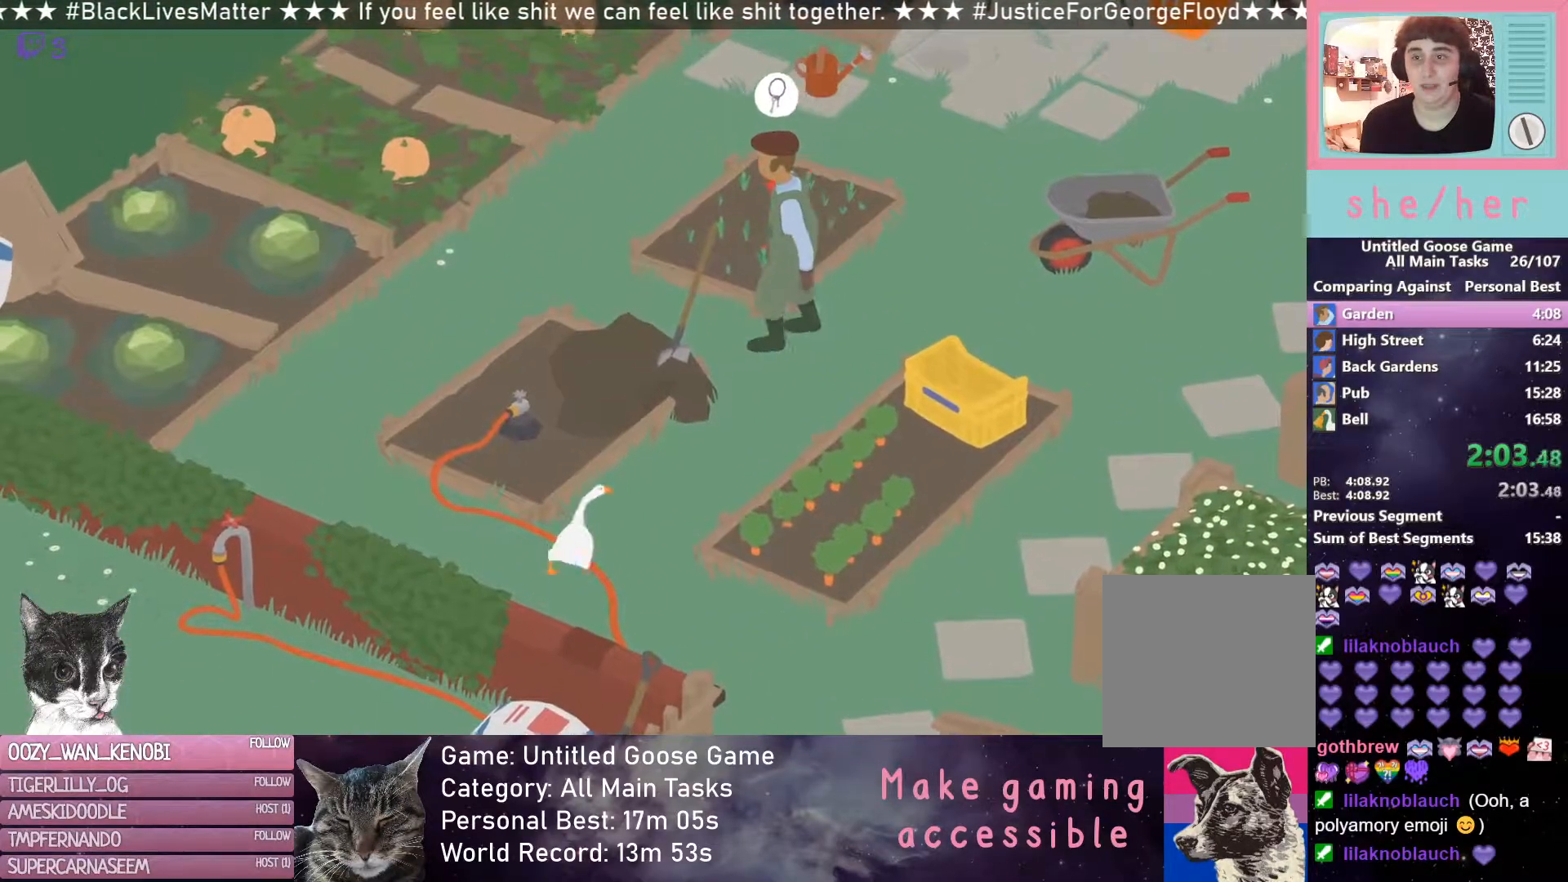
{"buttons": ["R2"], "left_stick": "up-right", "events": [[67, "R2", "down"]]}
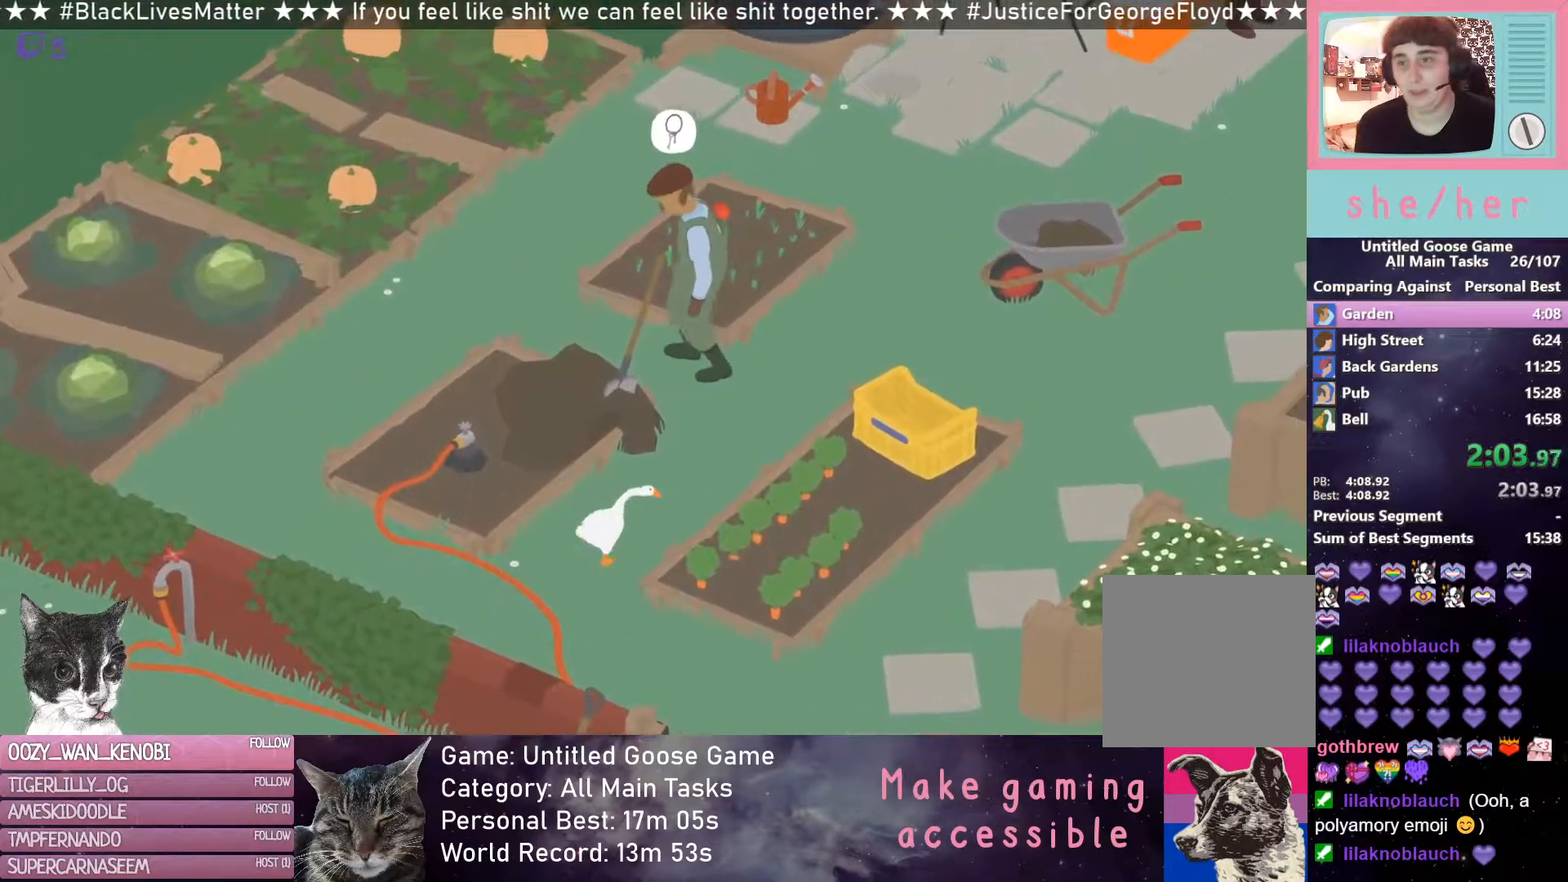
{"buttons": ["R2"], "left_stick": "up-right", "events": []}
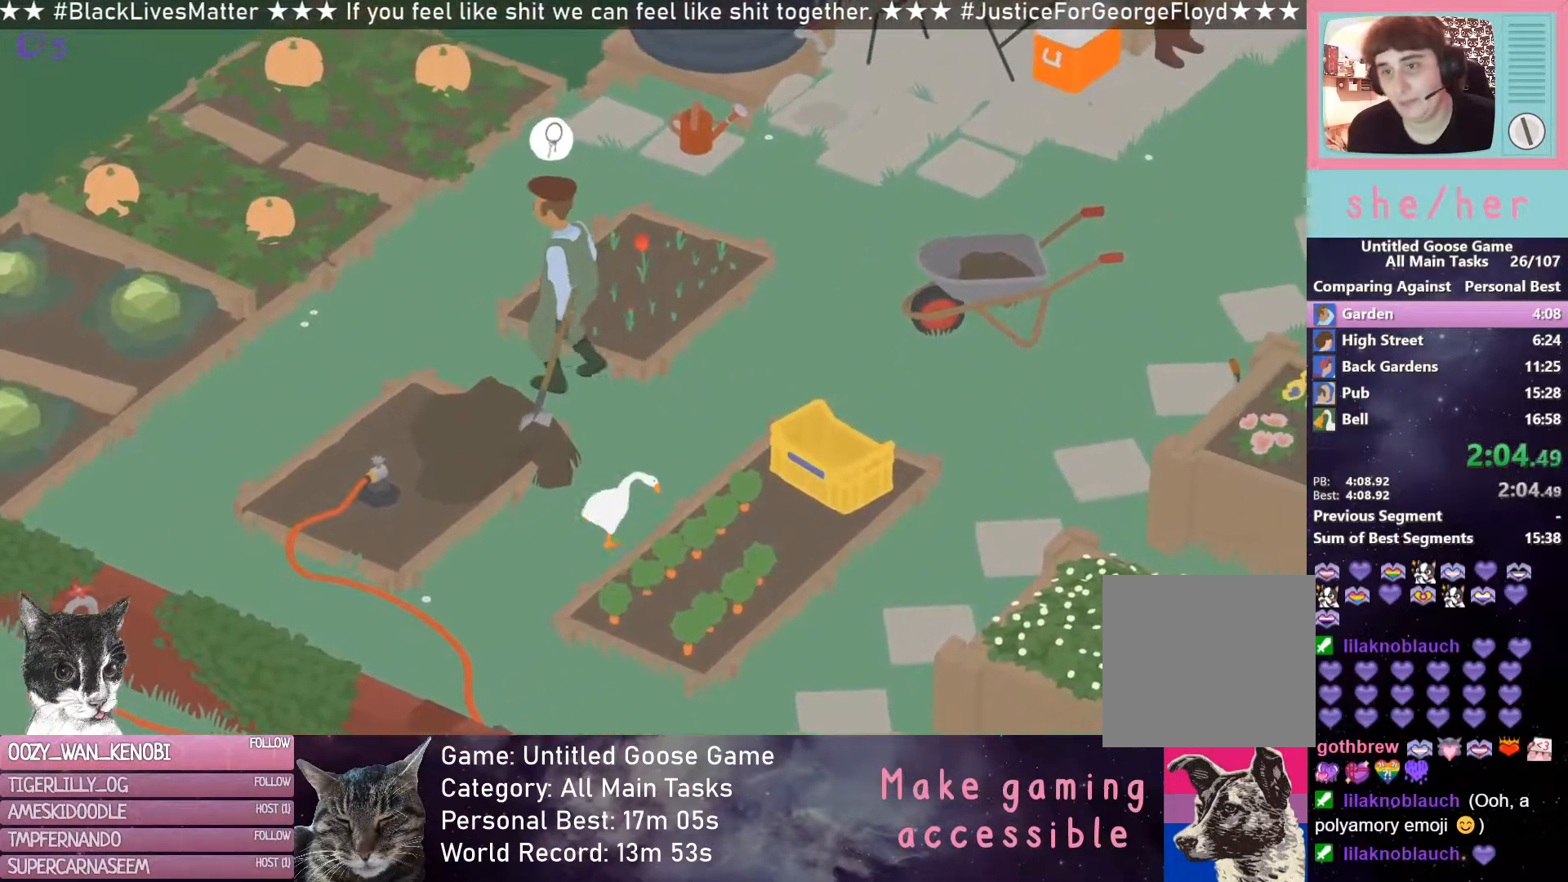
{"buttons": ["R2"], "left_stick": "up-right", "events": []}
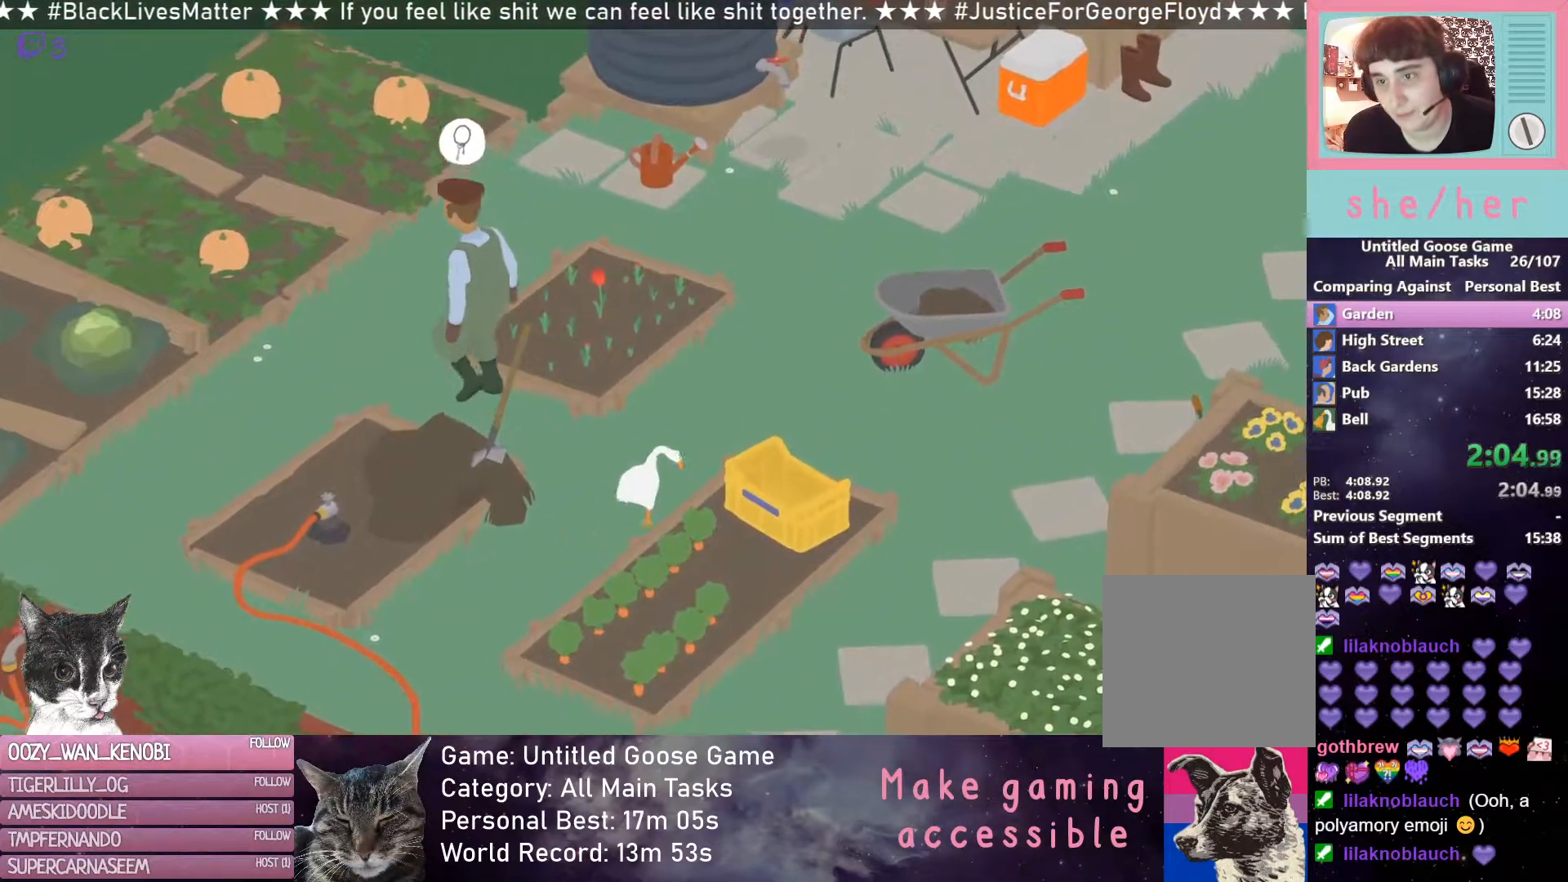
{"buttons": ["R2"], "left_stick": "up-right", "events": []}
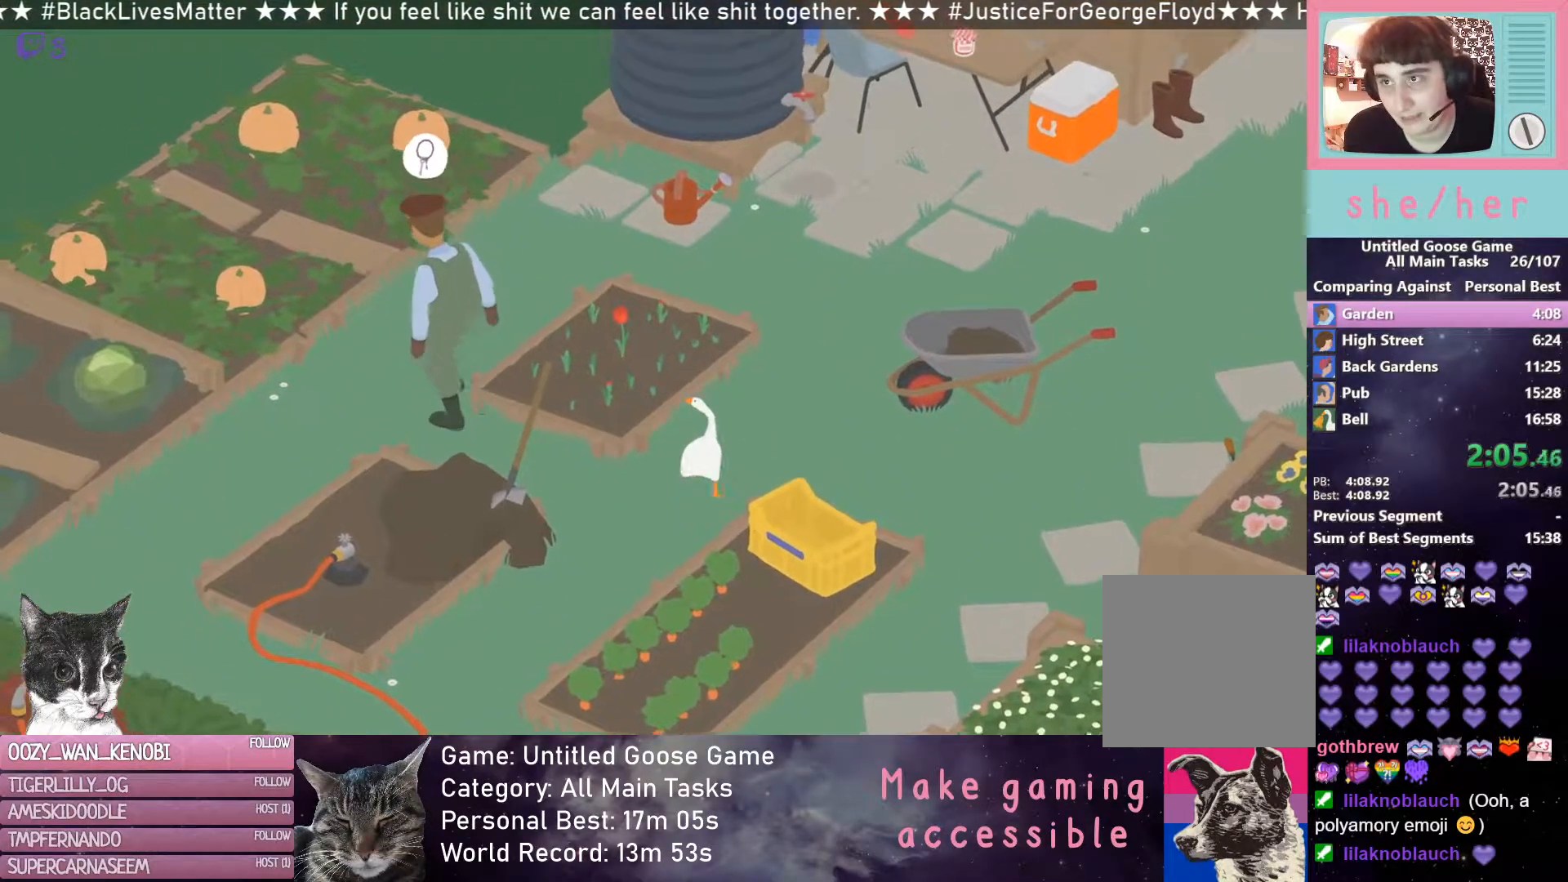
{"buttons": ["R2"], "left_stick": "up-right", "events": []}
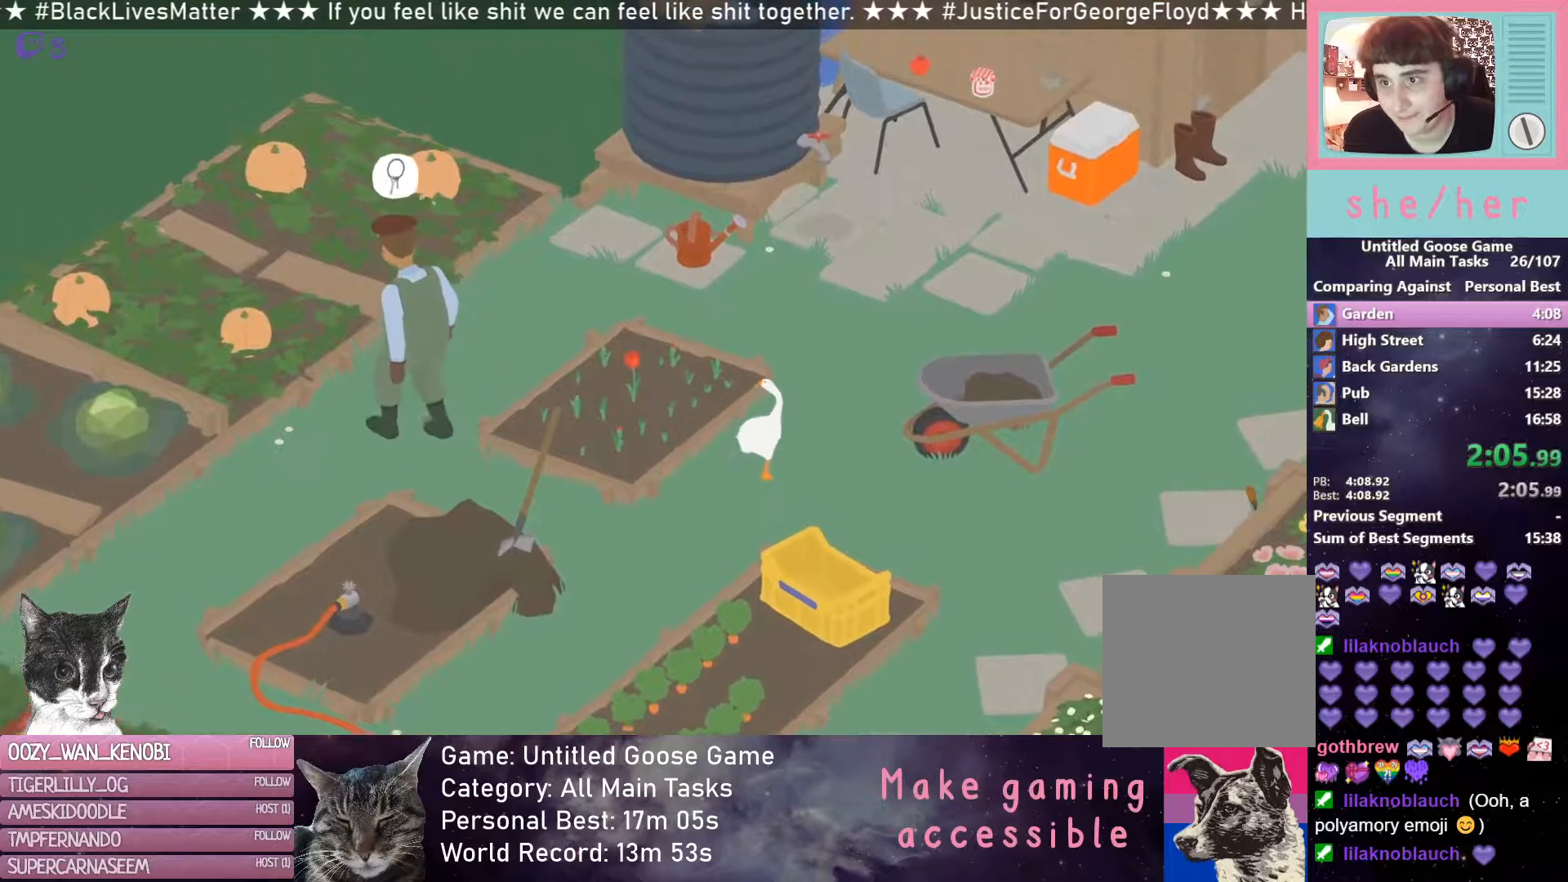
{"buttons": ["R2"], "left_stick": "up-right", "events": []}
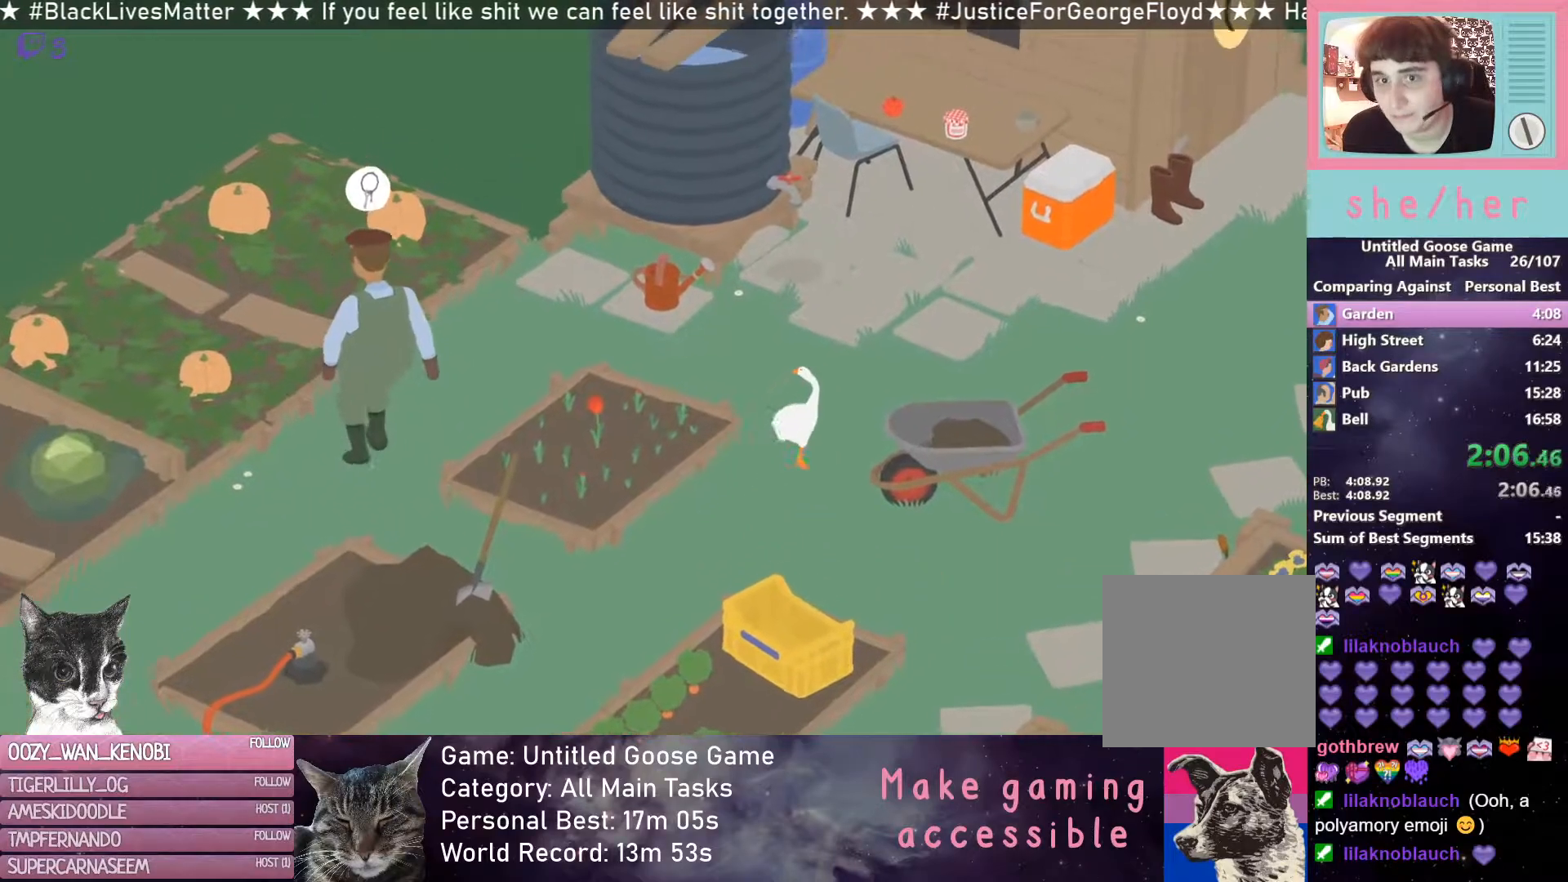
{"buttons": ["R2"], "left_stick": "up-right", "events": []}
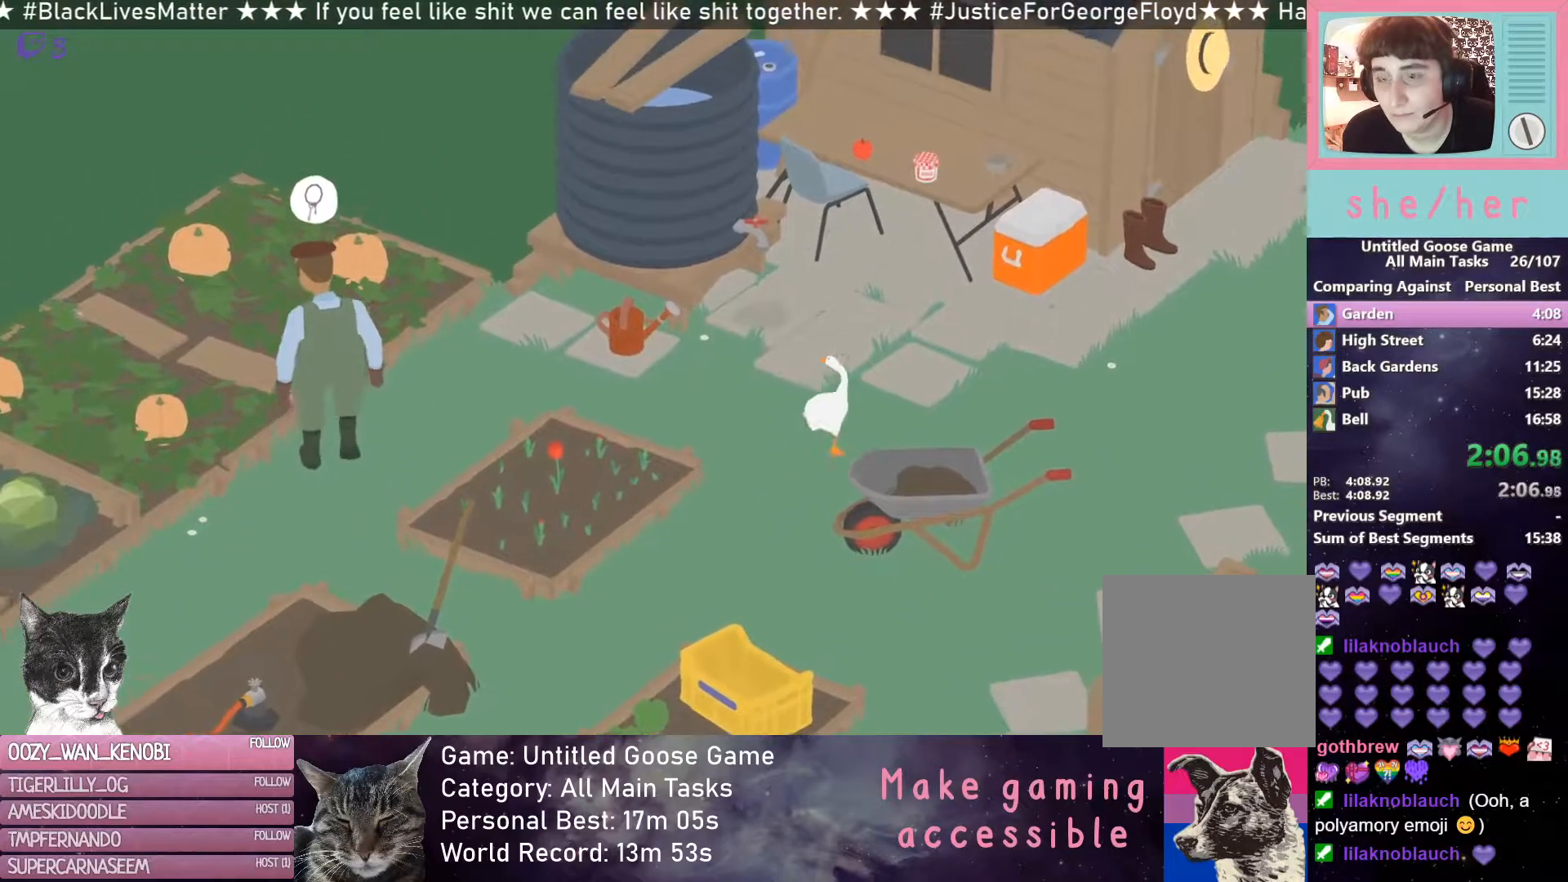
{"buttons": ["R2"], "left_stick": "up", "events": [[83, "left_stick", "up"]]}
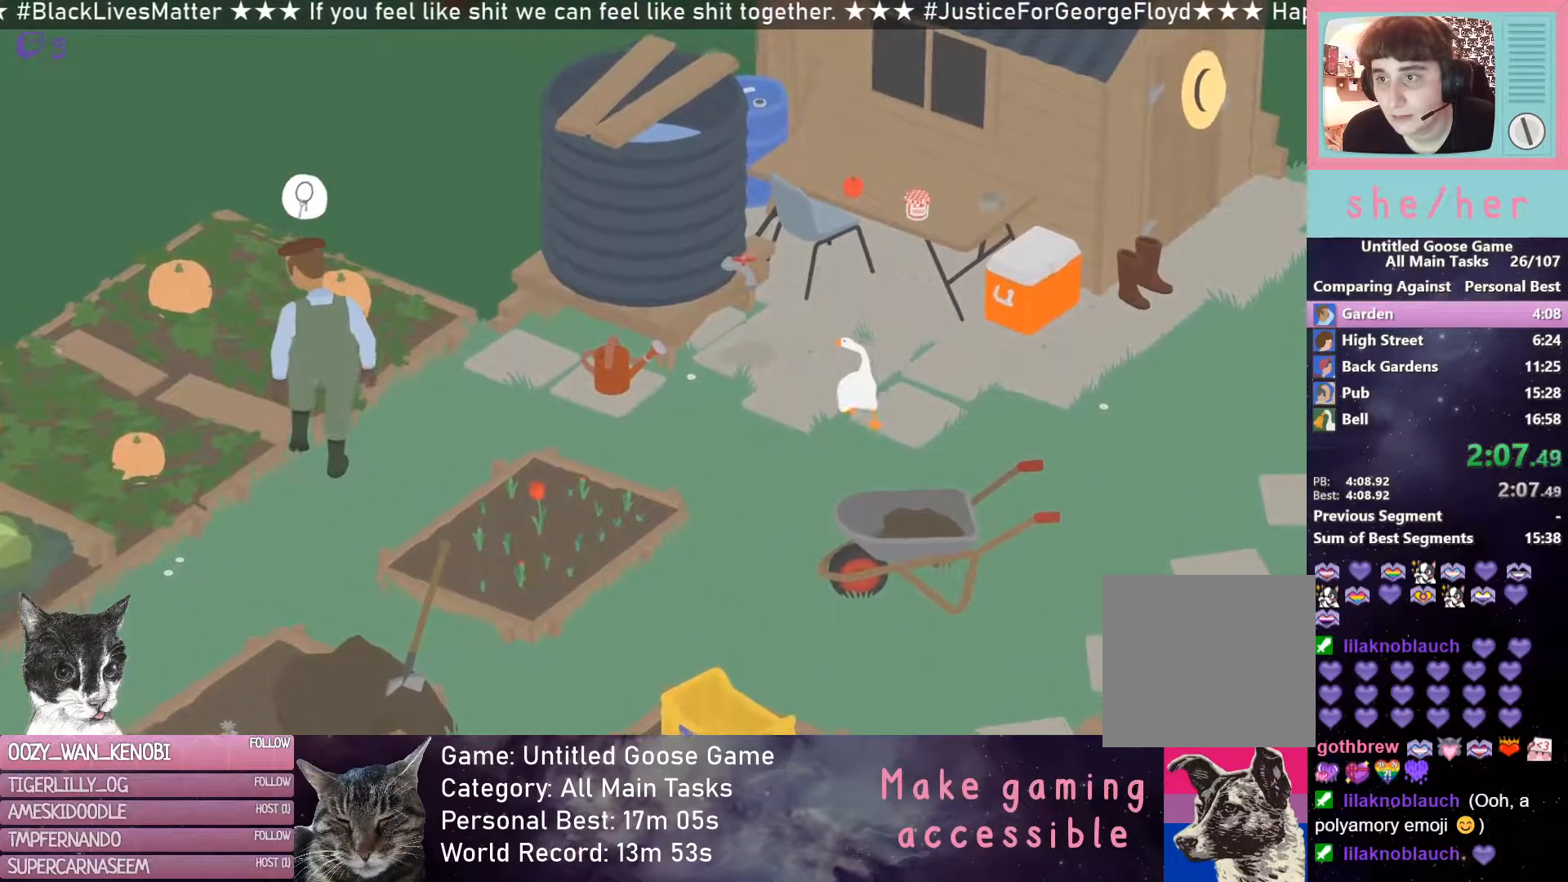
{"buttons": [], "left_stick": "up-right", "events": [[483, "R2", "up"], [500, "left_stick", "up-right"]]}
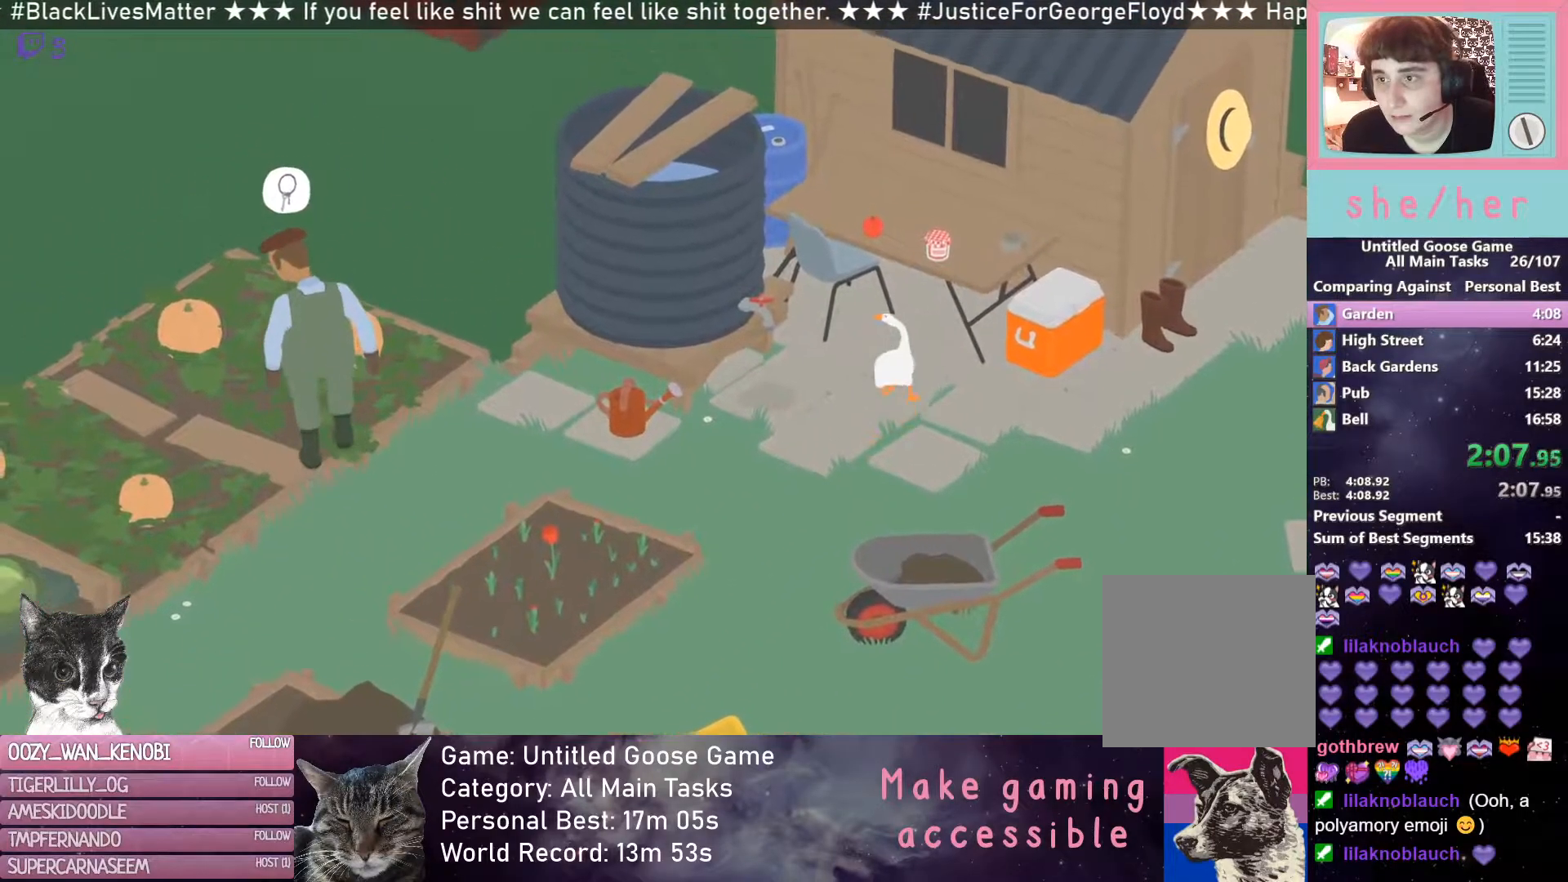
{"buttons": [], "left_stick": "down-right", "events": [[133, "left_stick", "center"], [383, "B", "down"], [433, "left_stick", "down-right"], [483, "B", "up"]]}
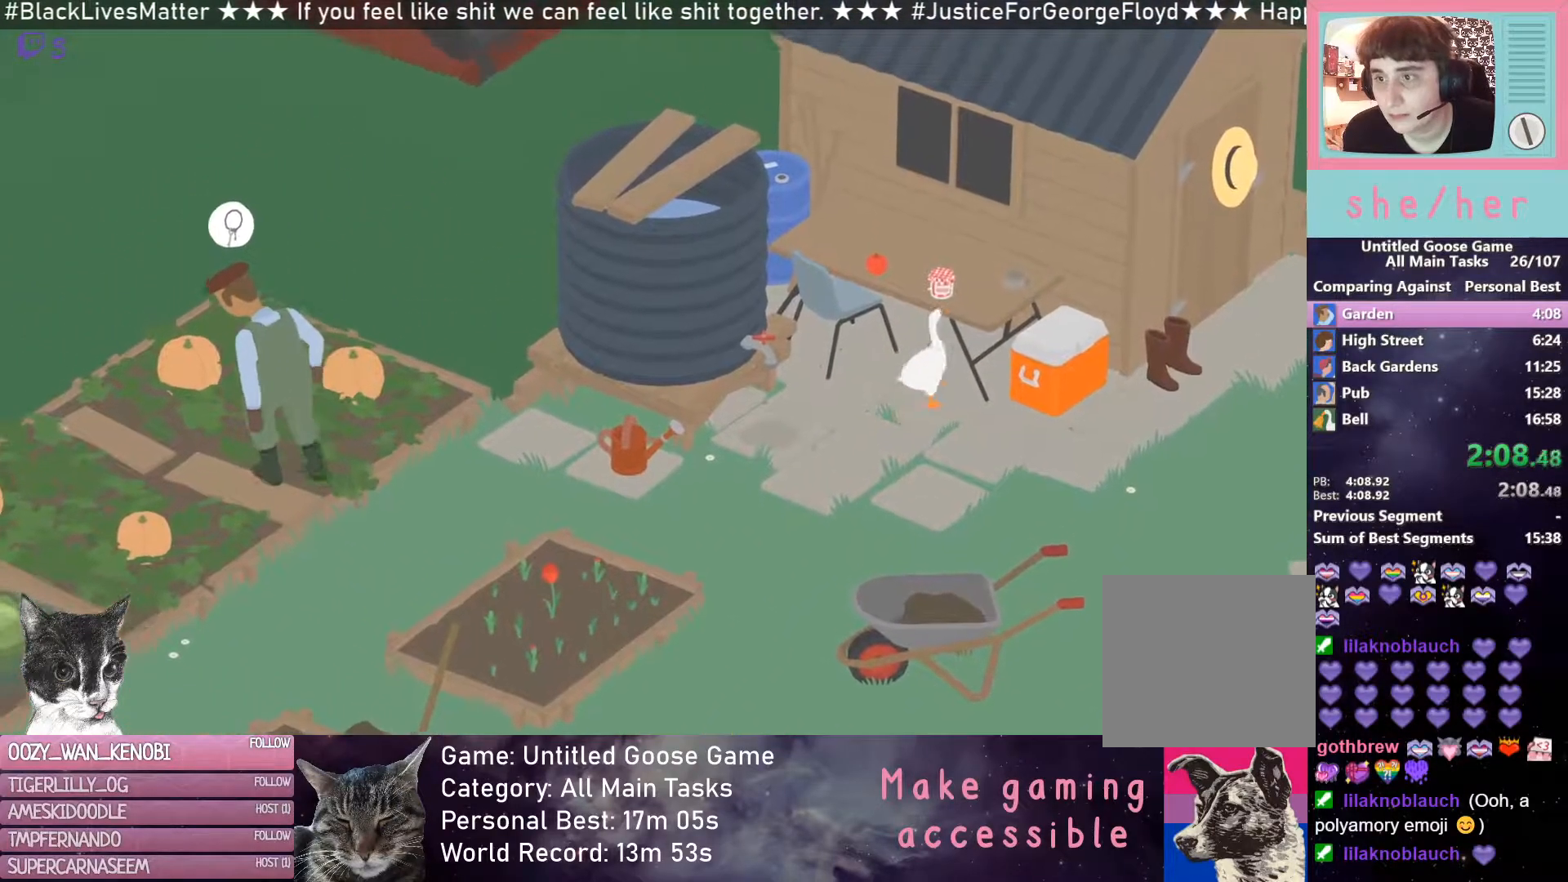
{"buttons": [], "left_stick": "down", "events": [[217, "B", "down"], [250, "left_stick", "center"], [367, "B", "up"], [400, "left_stick", "down"]]}
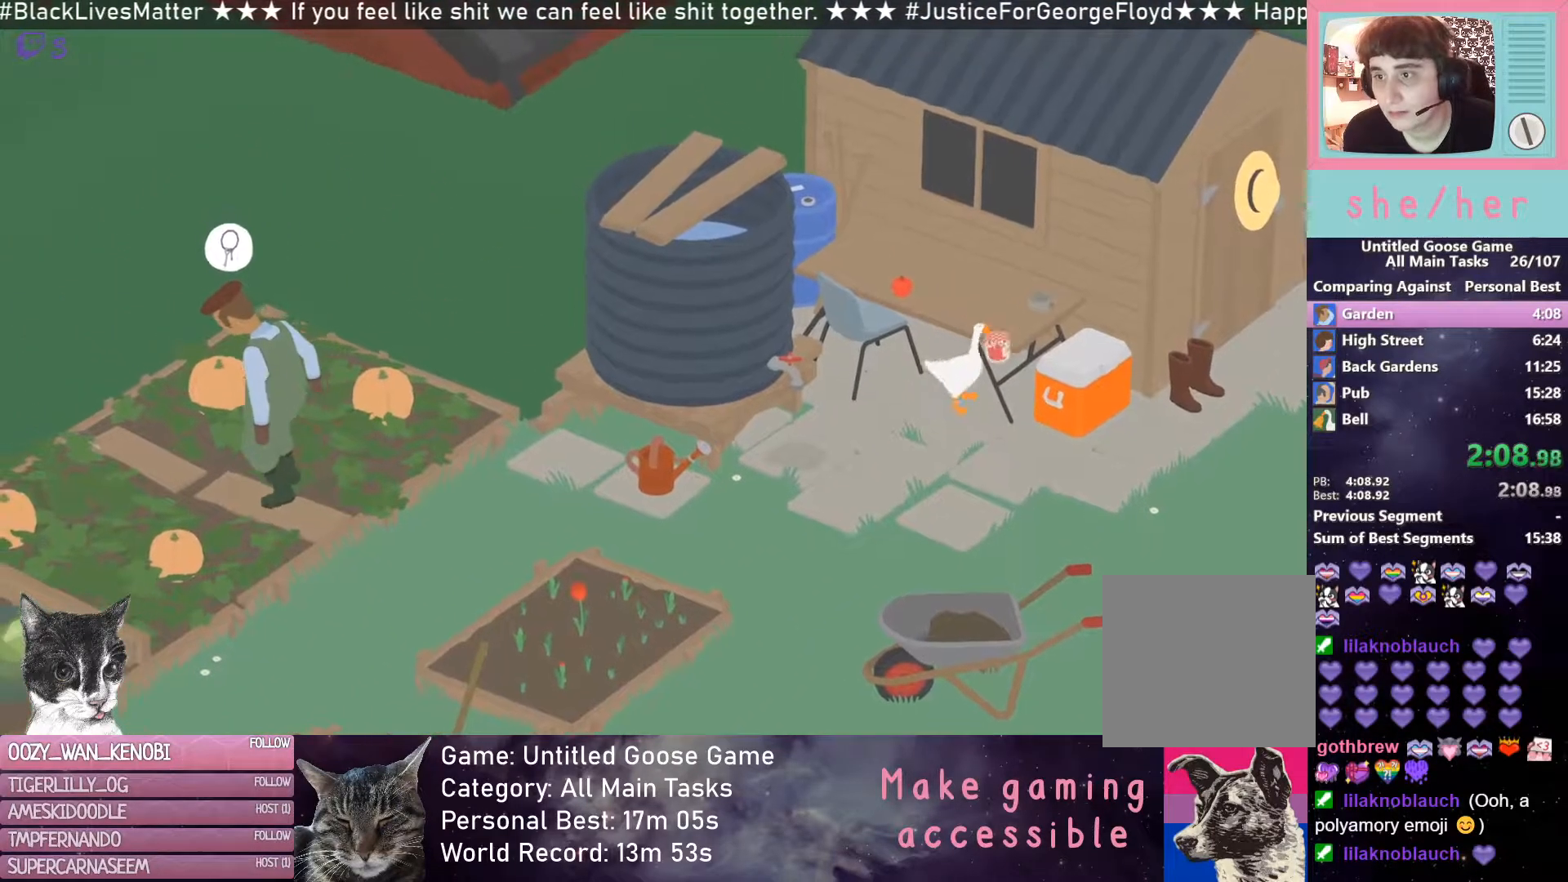
{"buttons": ["R2"], "left_stick": "down", "events": [[183, "R2", "down"]]}
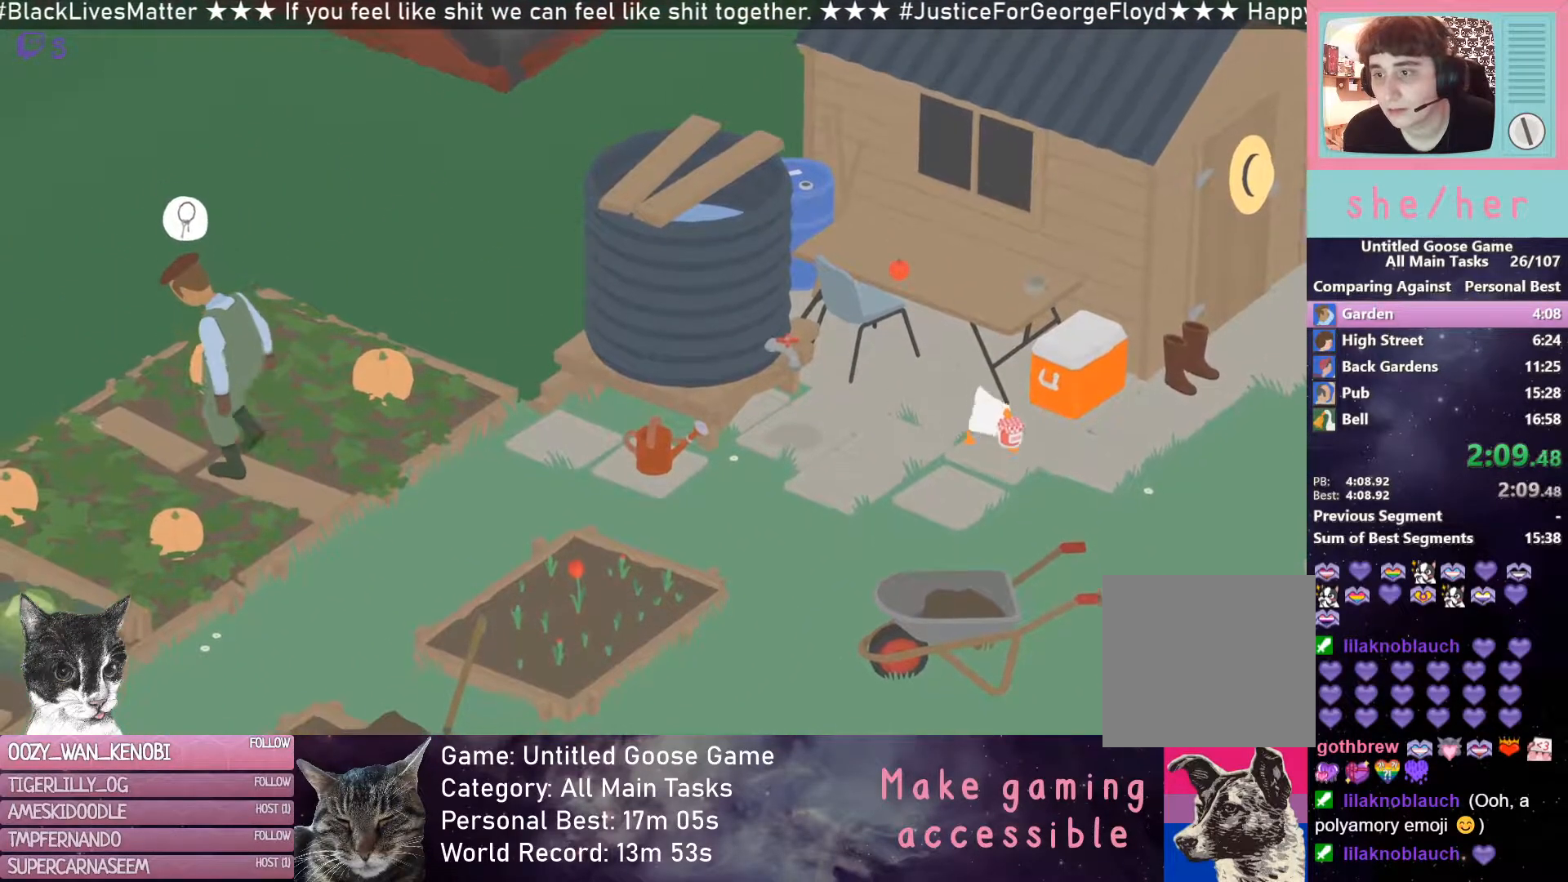
{"buttons": ["R2"], "left_stick": "down", "events": []}
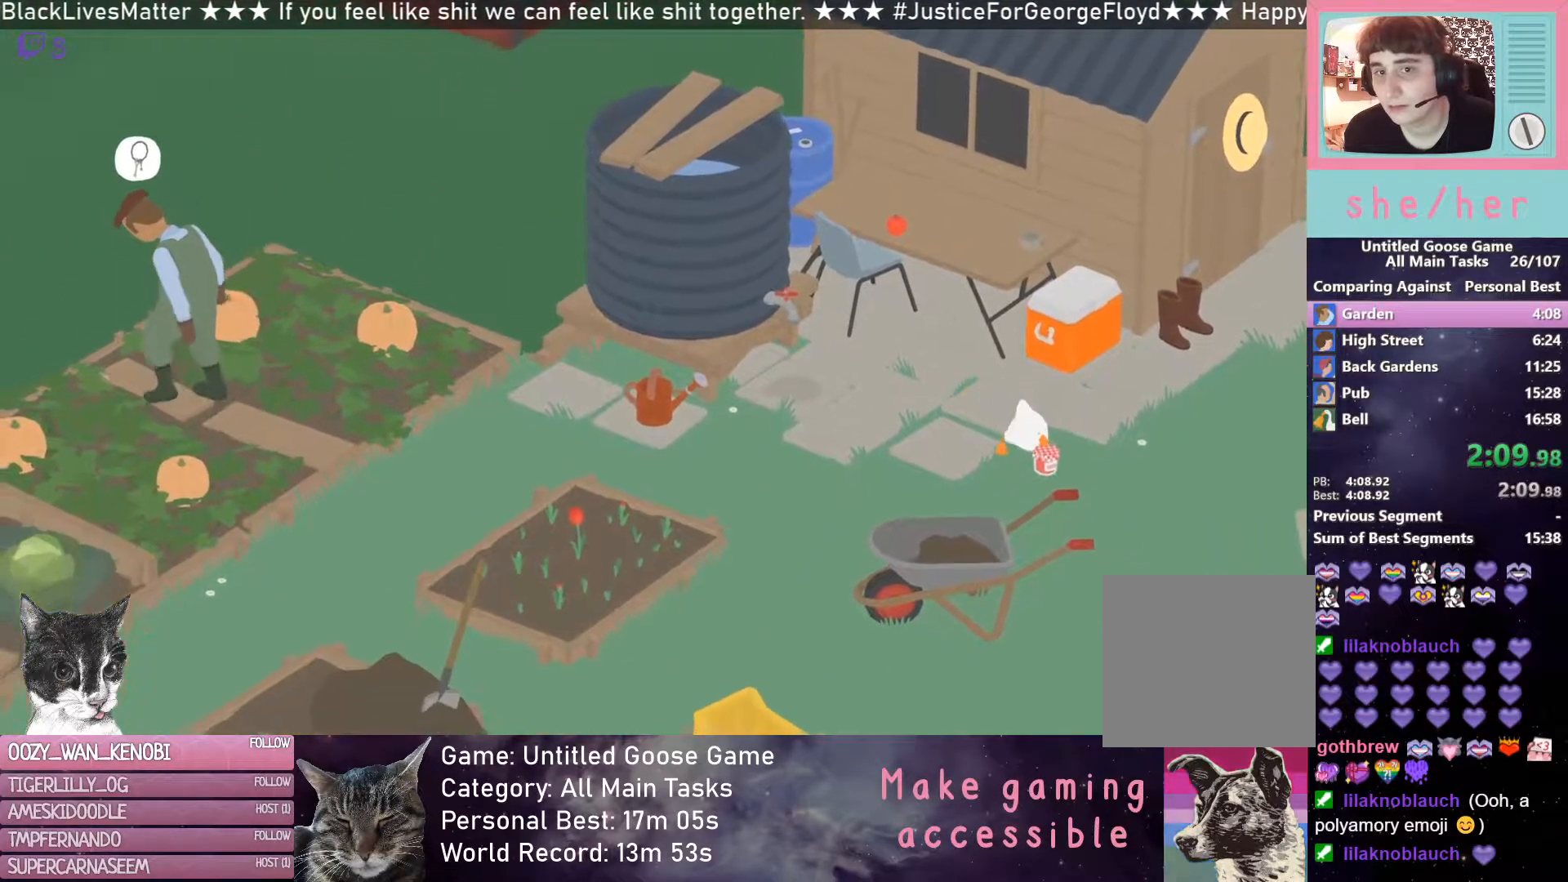
{"buttons": ["R2"], "left_stick": "down", "events": []}
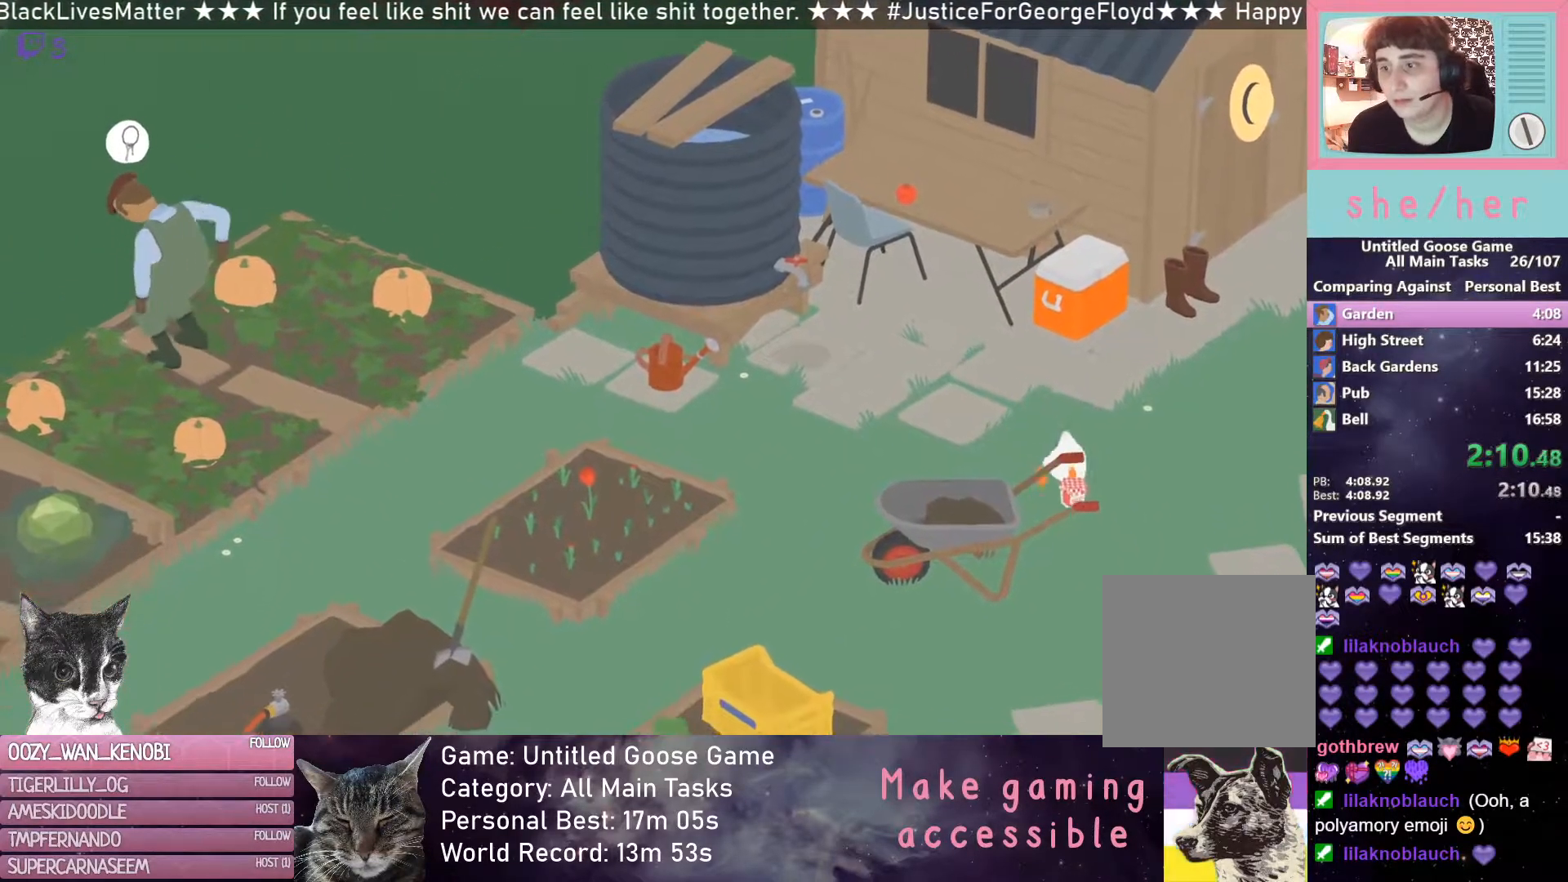
{"buttons": ["R2"], "left_stick": "down", "events": []}
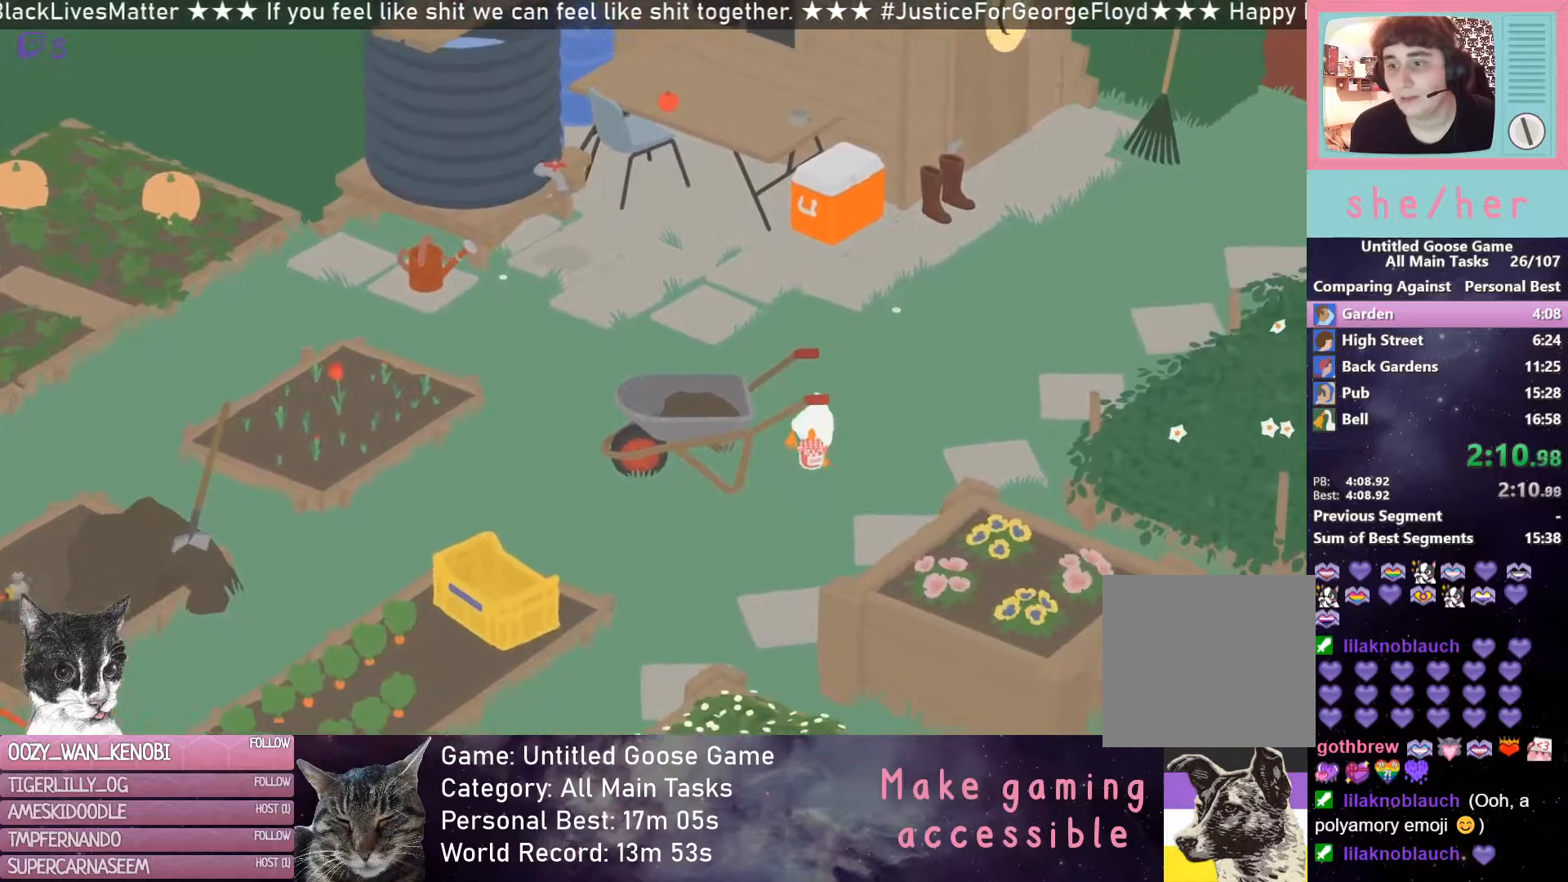
{"buttons": ["R2"], "left_stick": "down", "events": []}
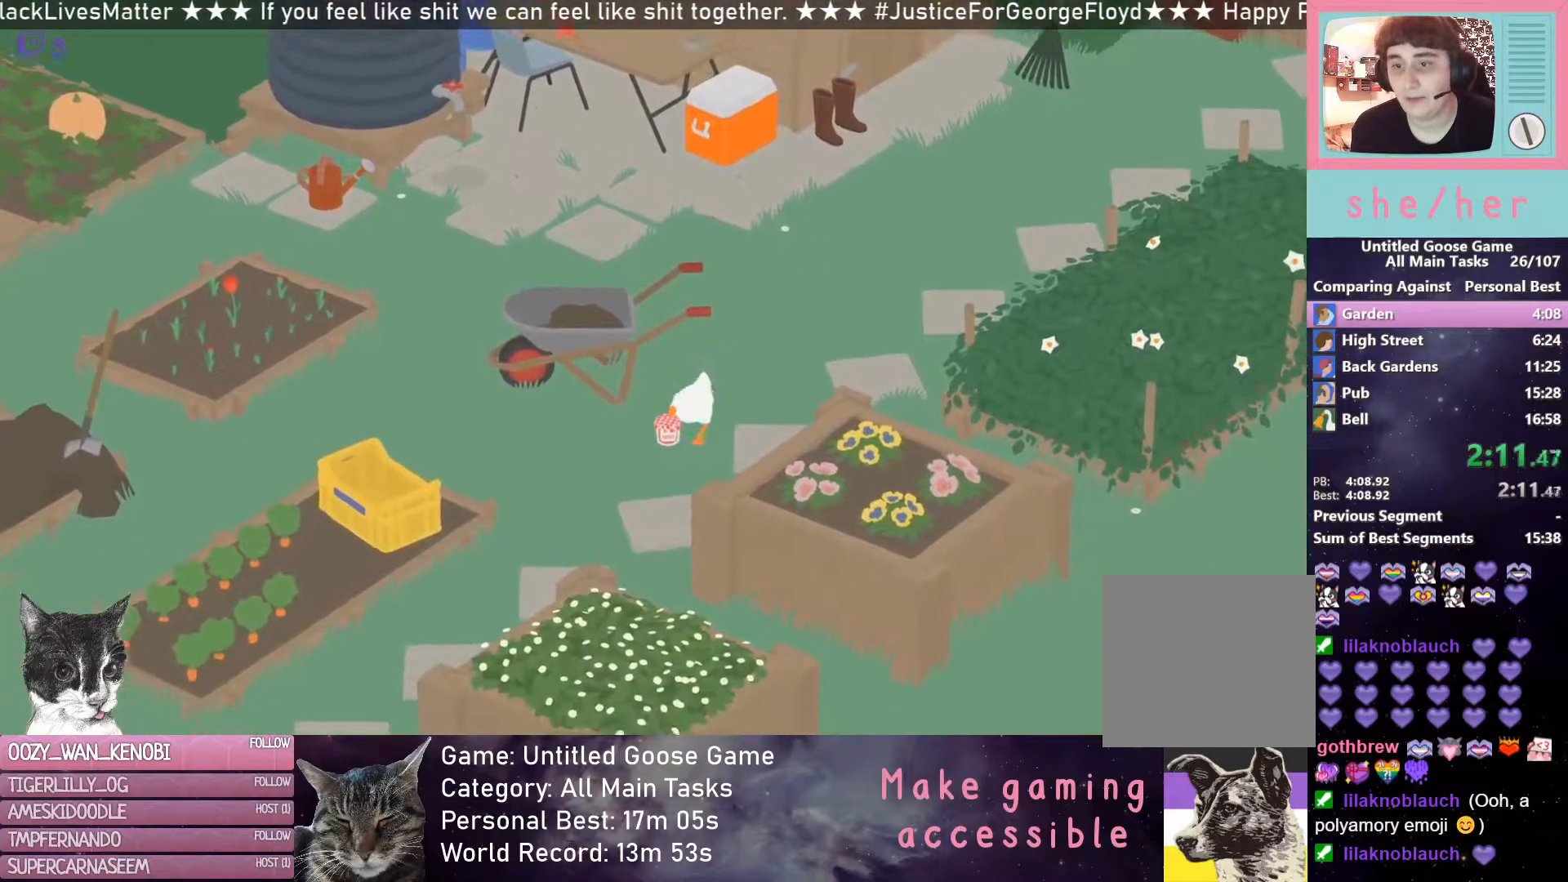
{"buttons": ["R2"], "left_stick": "down-left", "events": [[167, "left_stick", "down-left"]]}